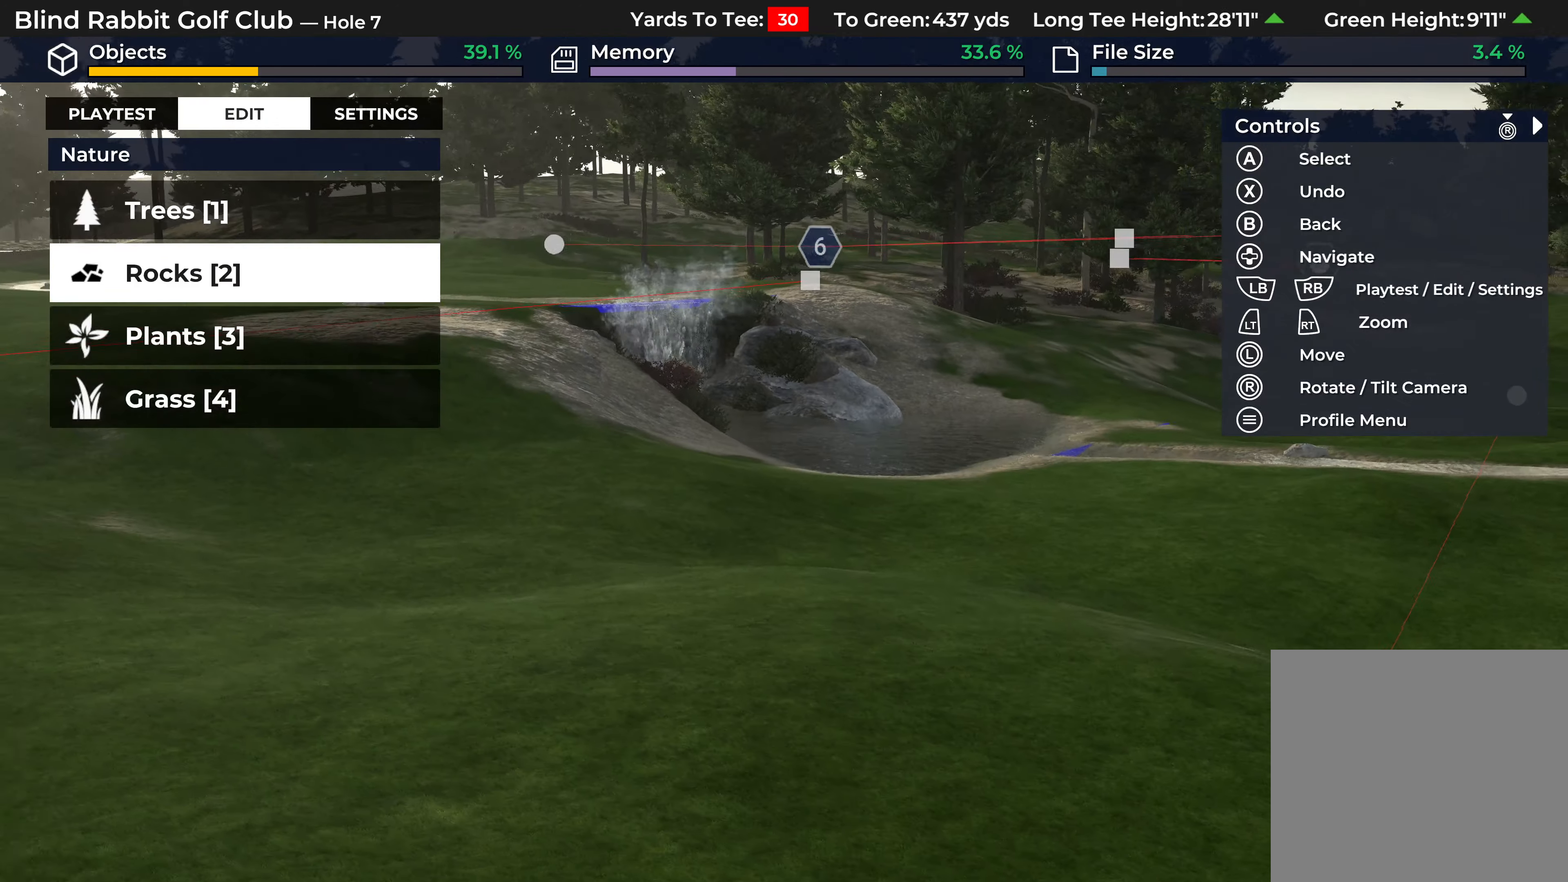
Gameplay with a controller (Xbox layout); each line is a JSON object with the inputs held at the frame after it. "events" lists button and stick changes between this image and that frame as [ms after this image, input, new state], when the widget could be followed in between.
{"buttons": [], "left_stick": "up", "right_stick": "right", "events": [[17, "left_stick", "up-left"], [150, "right_stick", "center"], [317, "right_stick", "right"], [350, "left_stick", "up"]]}
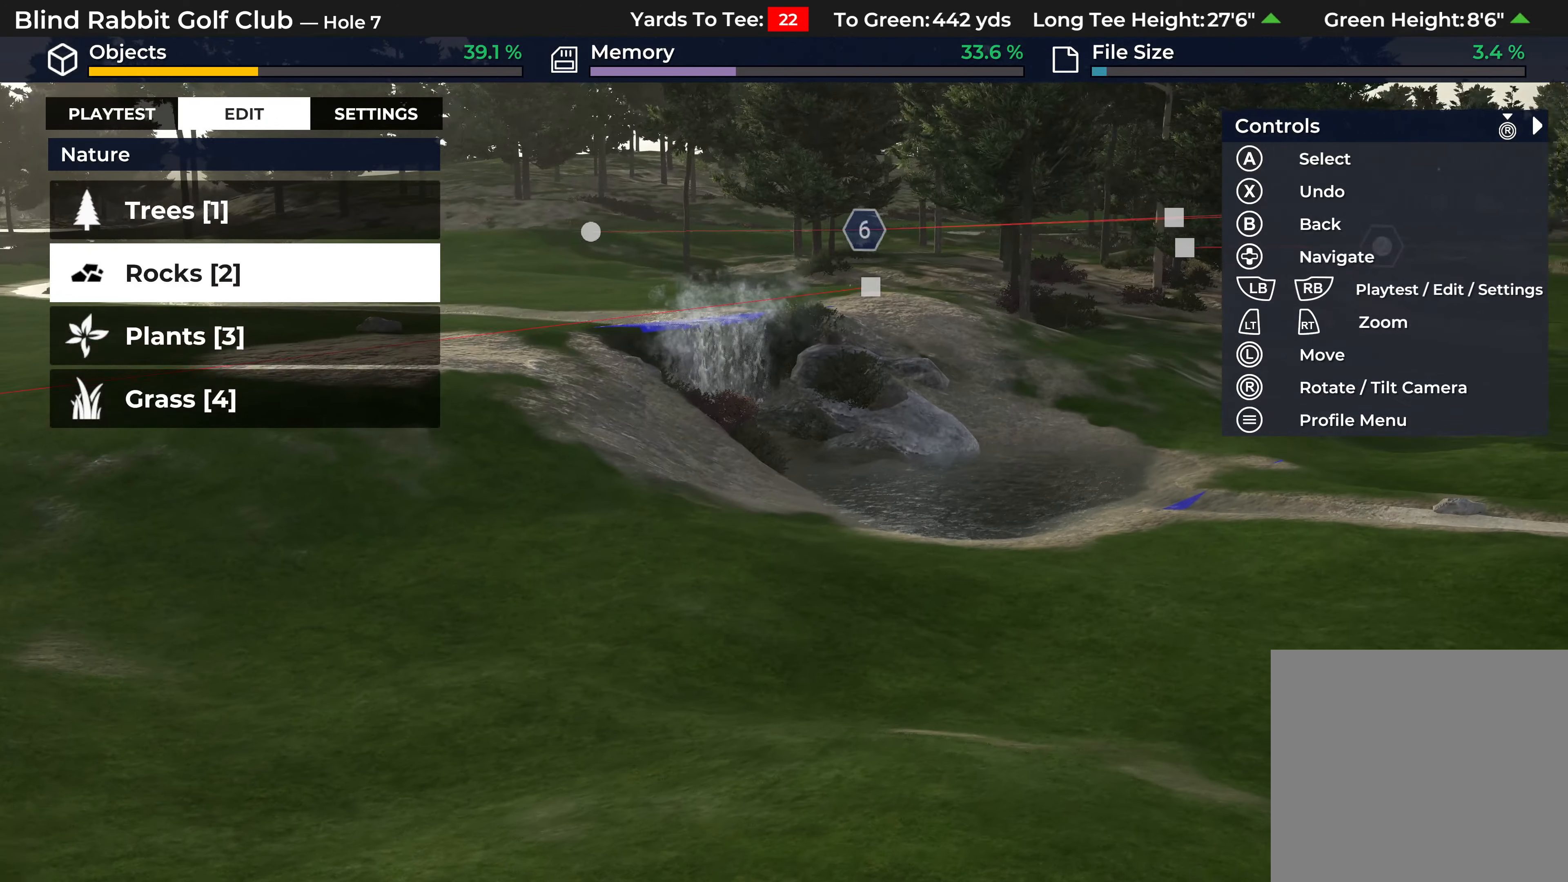
{"buttons": [], "left_stick": "center", "right_stick": "right", "events": [[333, "left_stick", "center"]]}
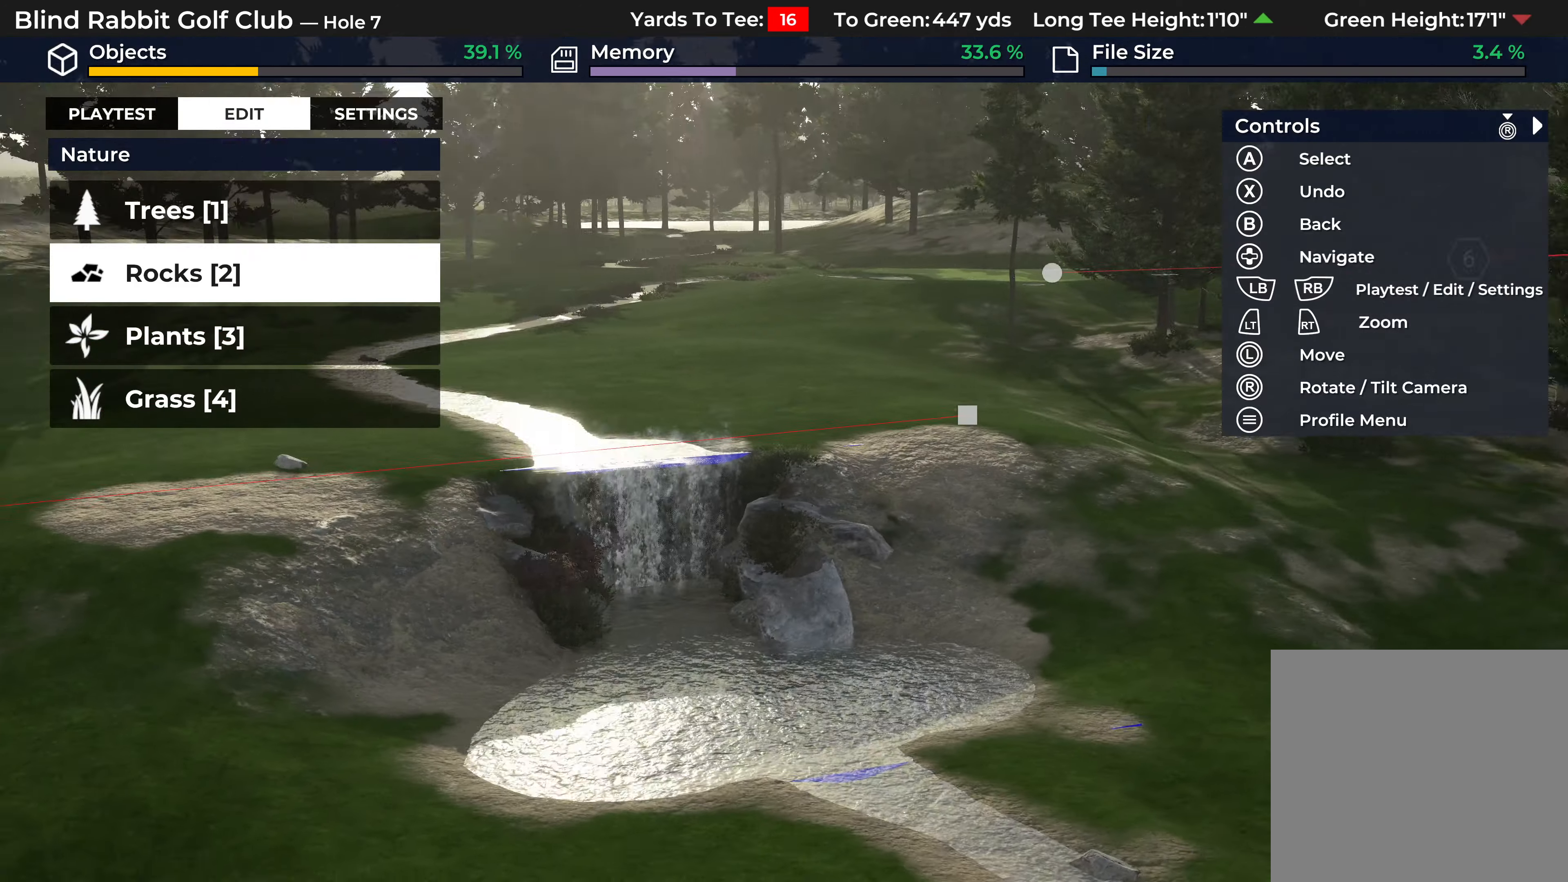
{"buttons": [], "left_stick": "down-left", "right_stick": "right", "events": [[33, "left_stick", "down-left"]]}
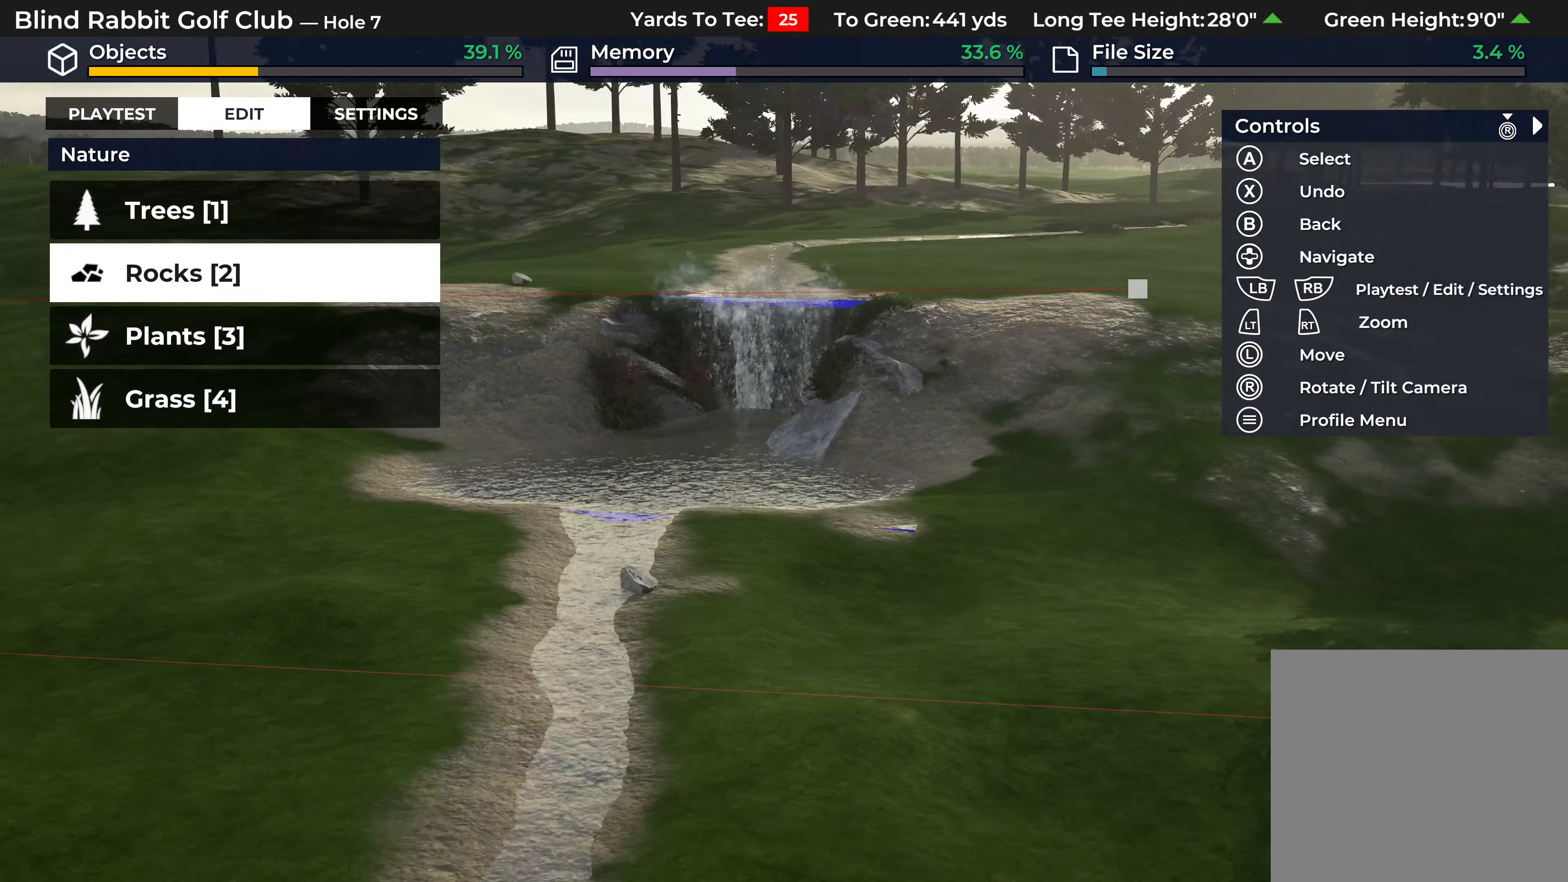
{"buttons": [], "left_stick": "up-left", "right_stick": "left", "events": [[117, "right_stick", "center"], [150, "left_stick", "left"], [333, "left_stick", "up-left"], [433, "right_stick", "left"]]}
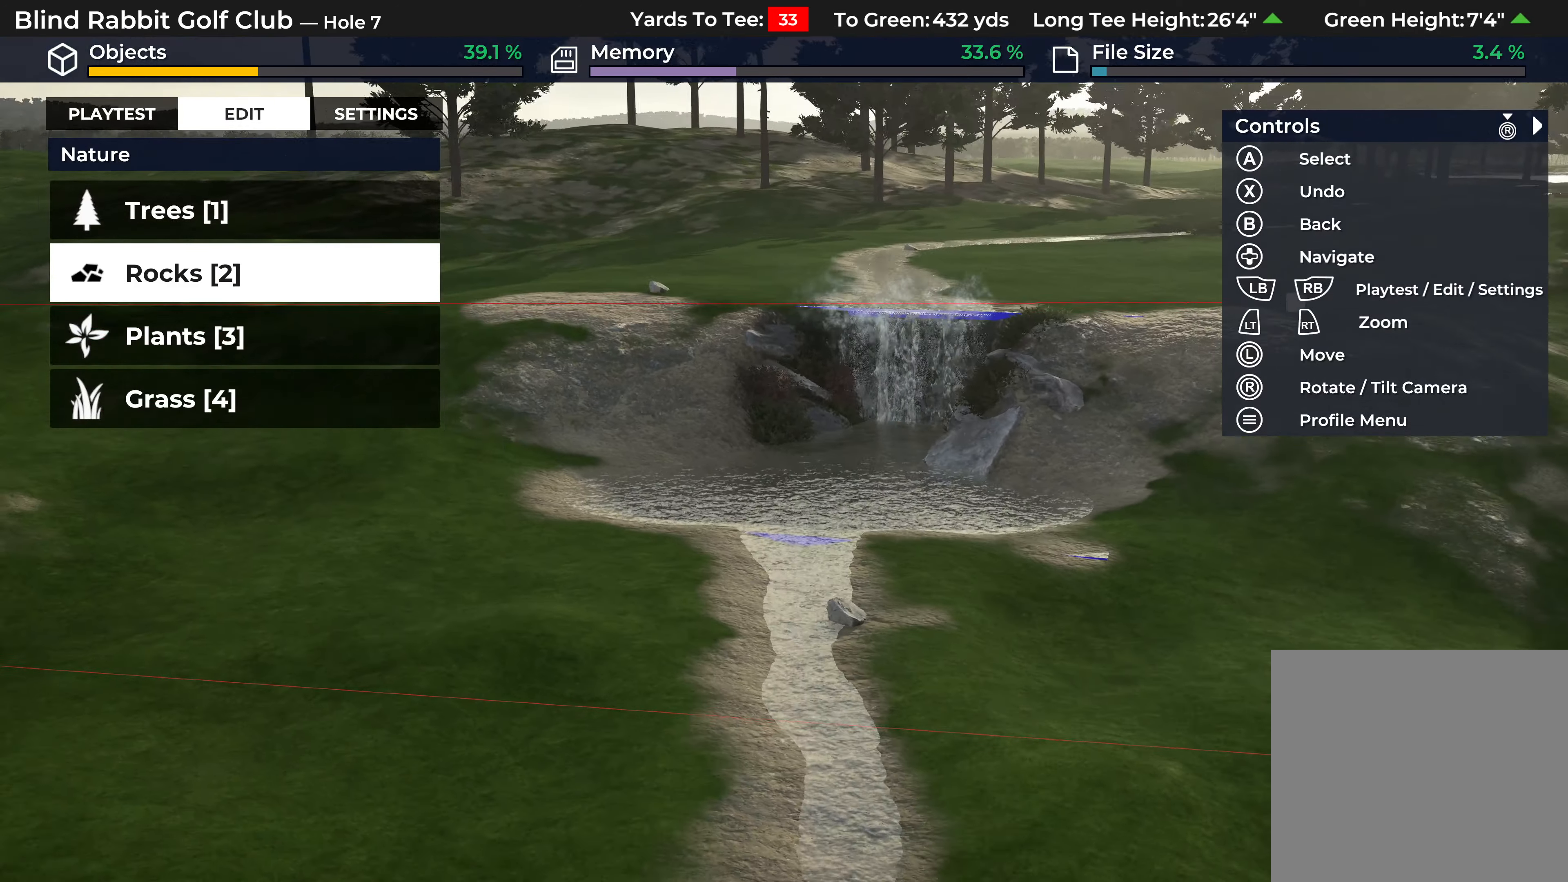
{"buttons": [], "left_stick": "center", "right_stick": "left", "events": [[333, "left_stick", "center"]]}
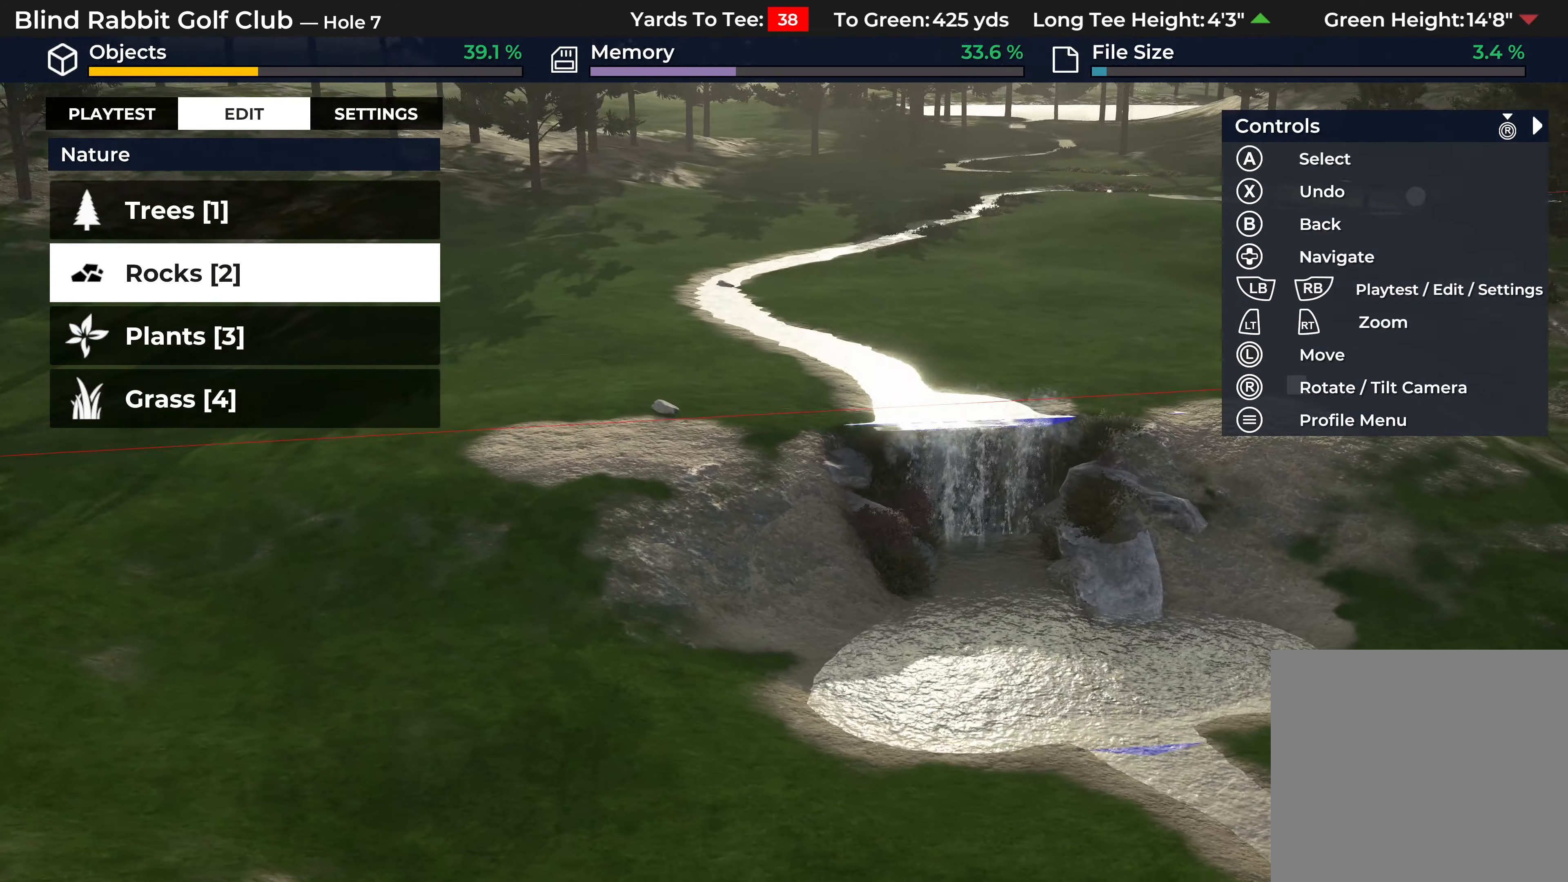
{"buttons": [], "left_stick": "center", "right_stick": "left", "events": []}
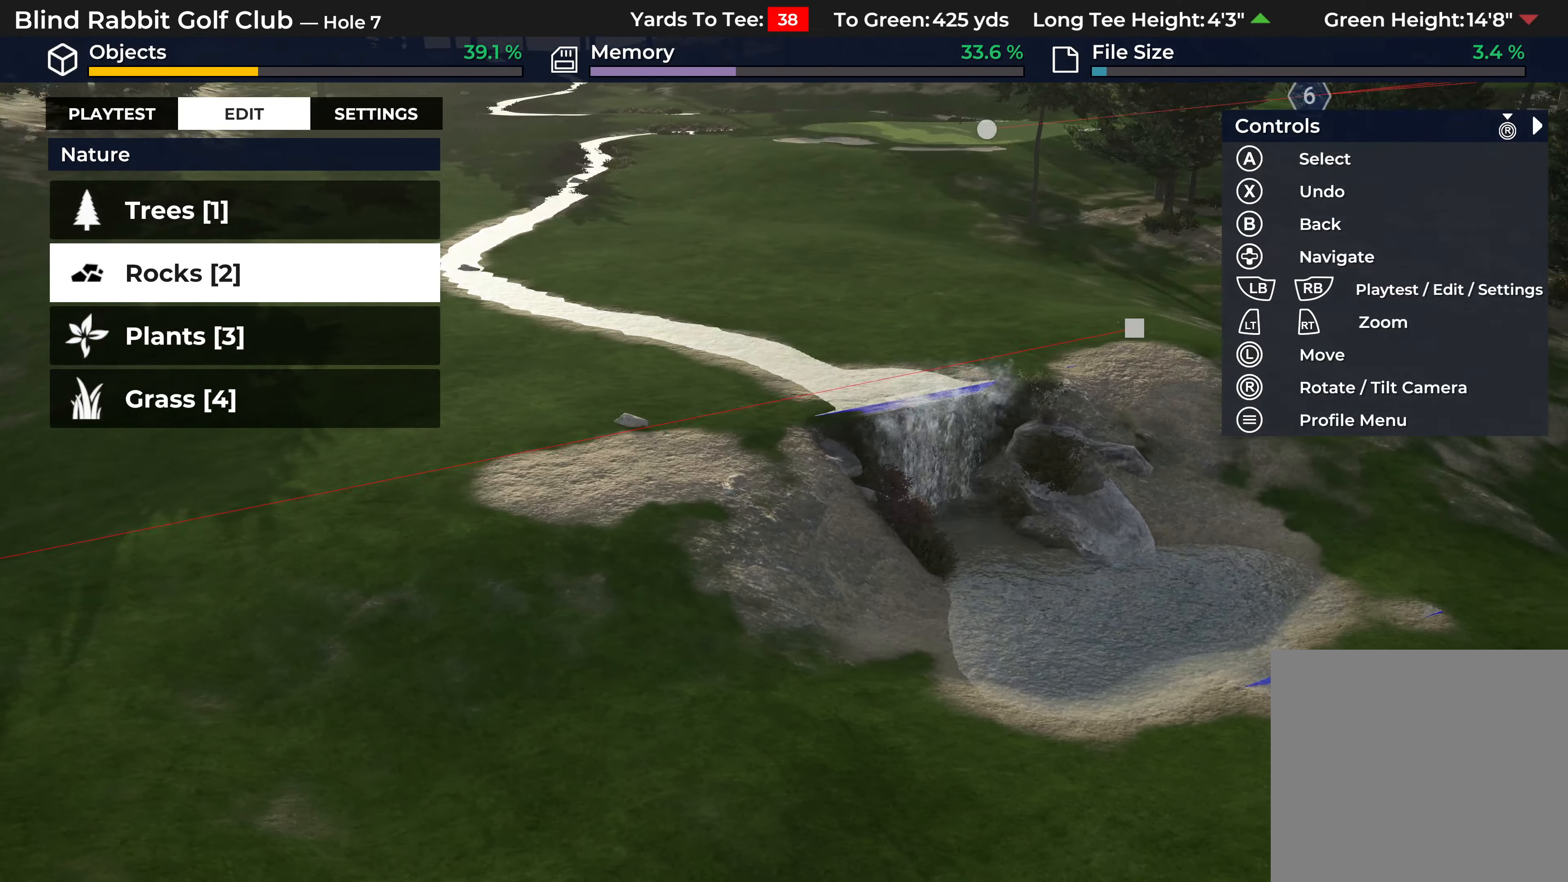
{"buttons": [], "left_stick": "center", "right_stick": "left", "events": []}
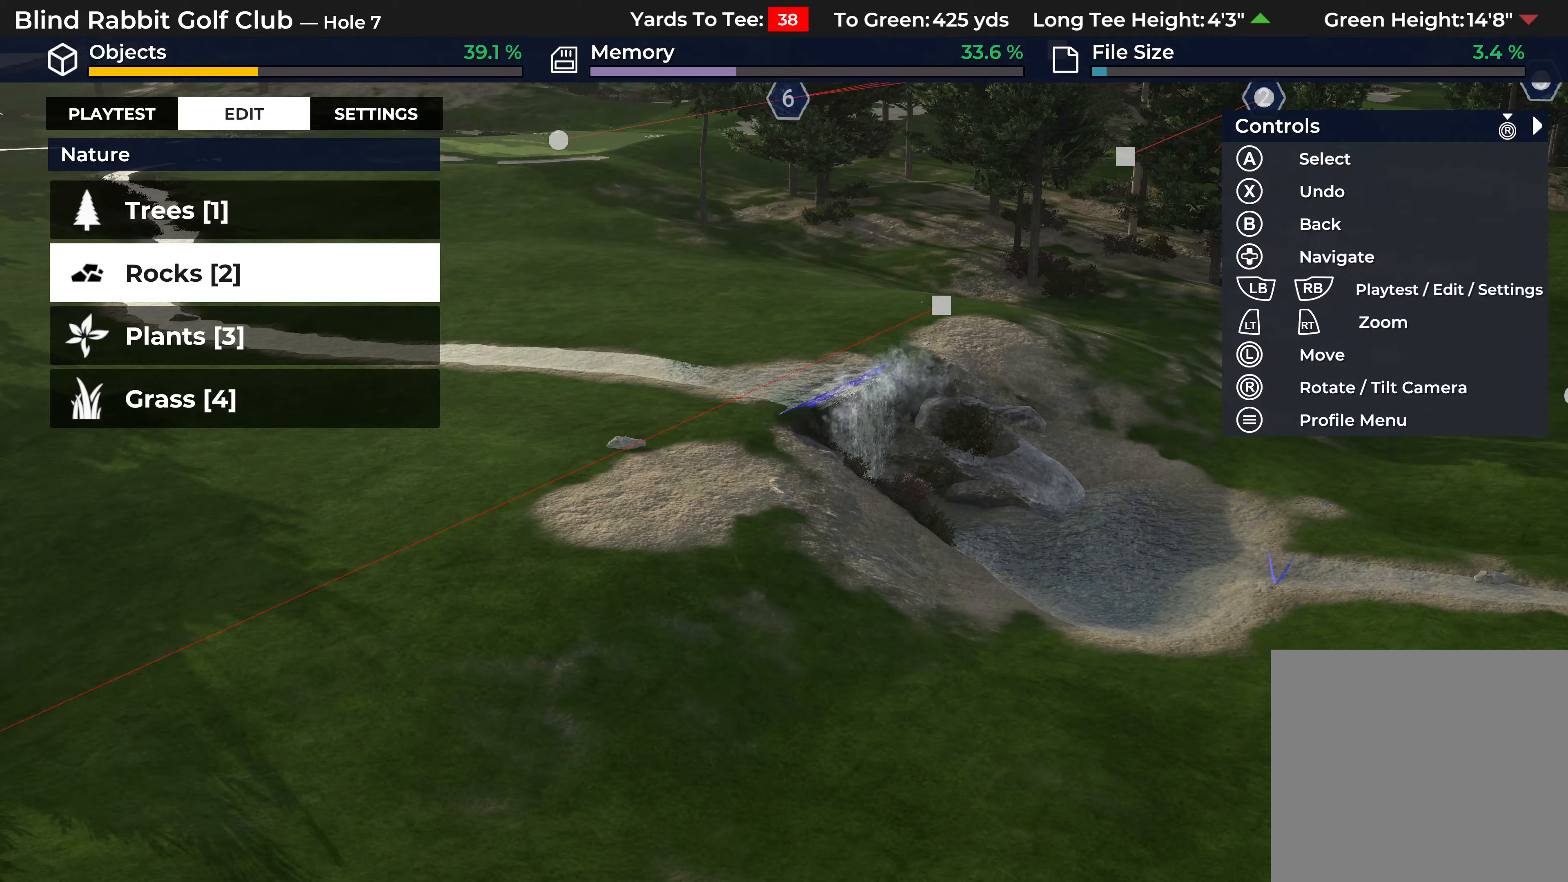
{"buttons": [], "left_stick": "down", "right_stick": "right", "events": [[200, "left_stick", "down"], [250, "right_stick", "center"], [433, "right_stick", "right"]]}
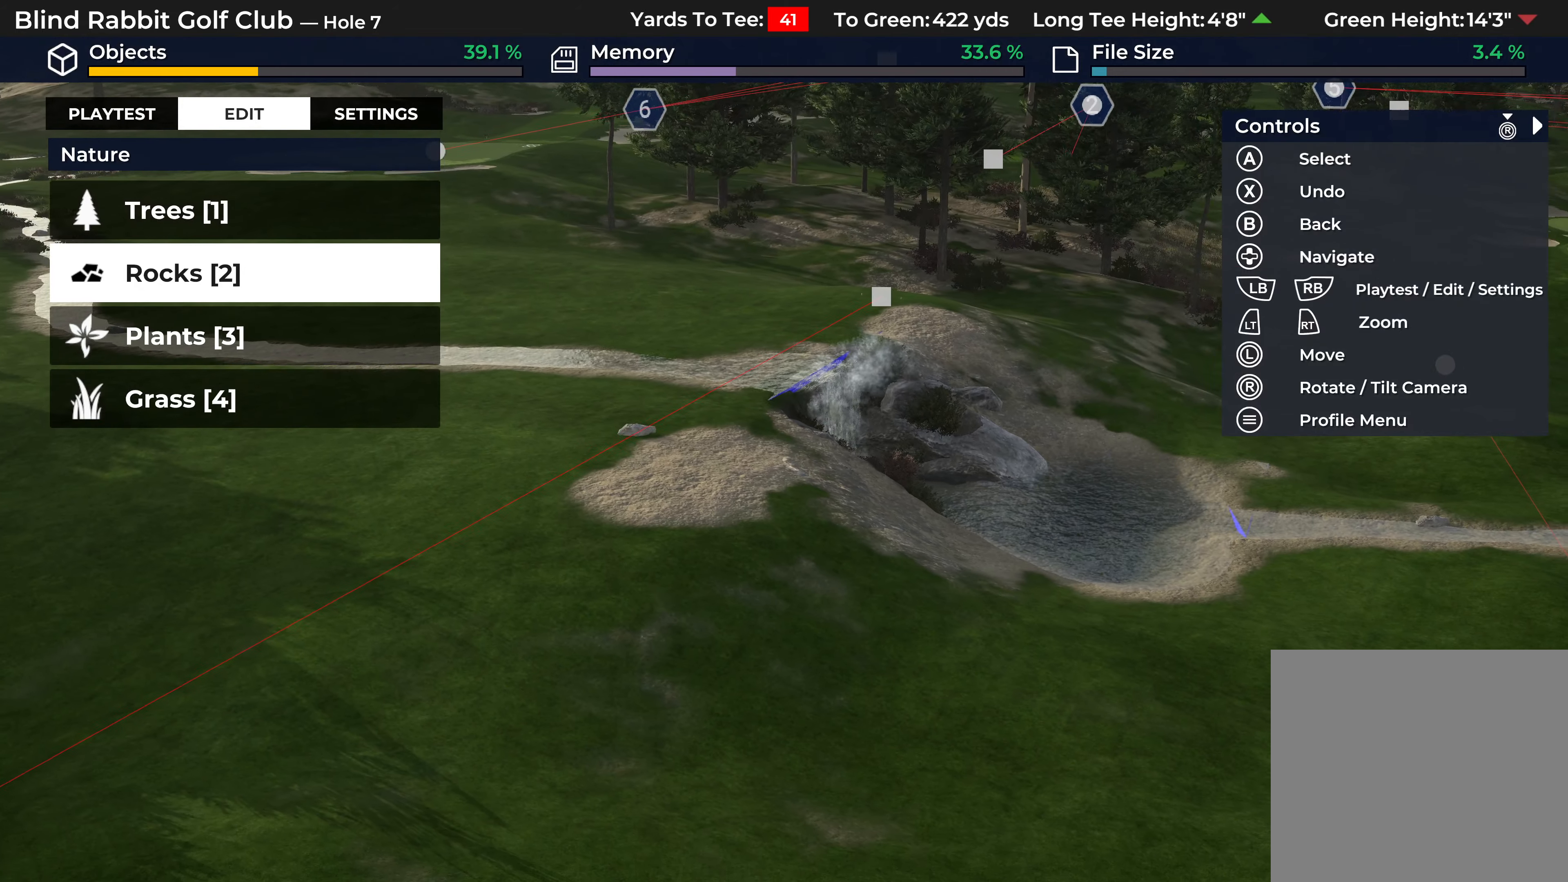
{"buttons": [], "left_stick": "down-right", "right_stick": "down", "events": [[150, "right_stick", "down-right"], [217, "L2", "down"], [367, "right_stick", "down"], [383, "L2", "up"], [383, "left_stick", "center"], [483, "left_stick", "down-right"]]}
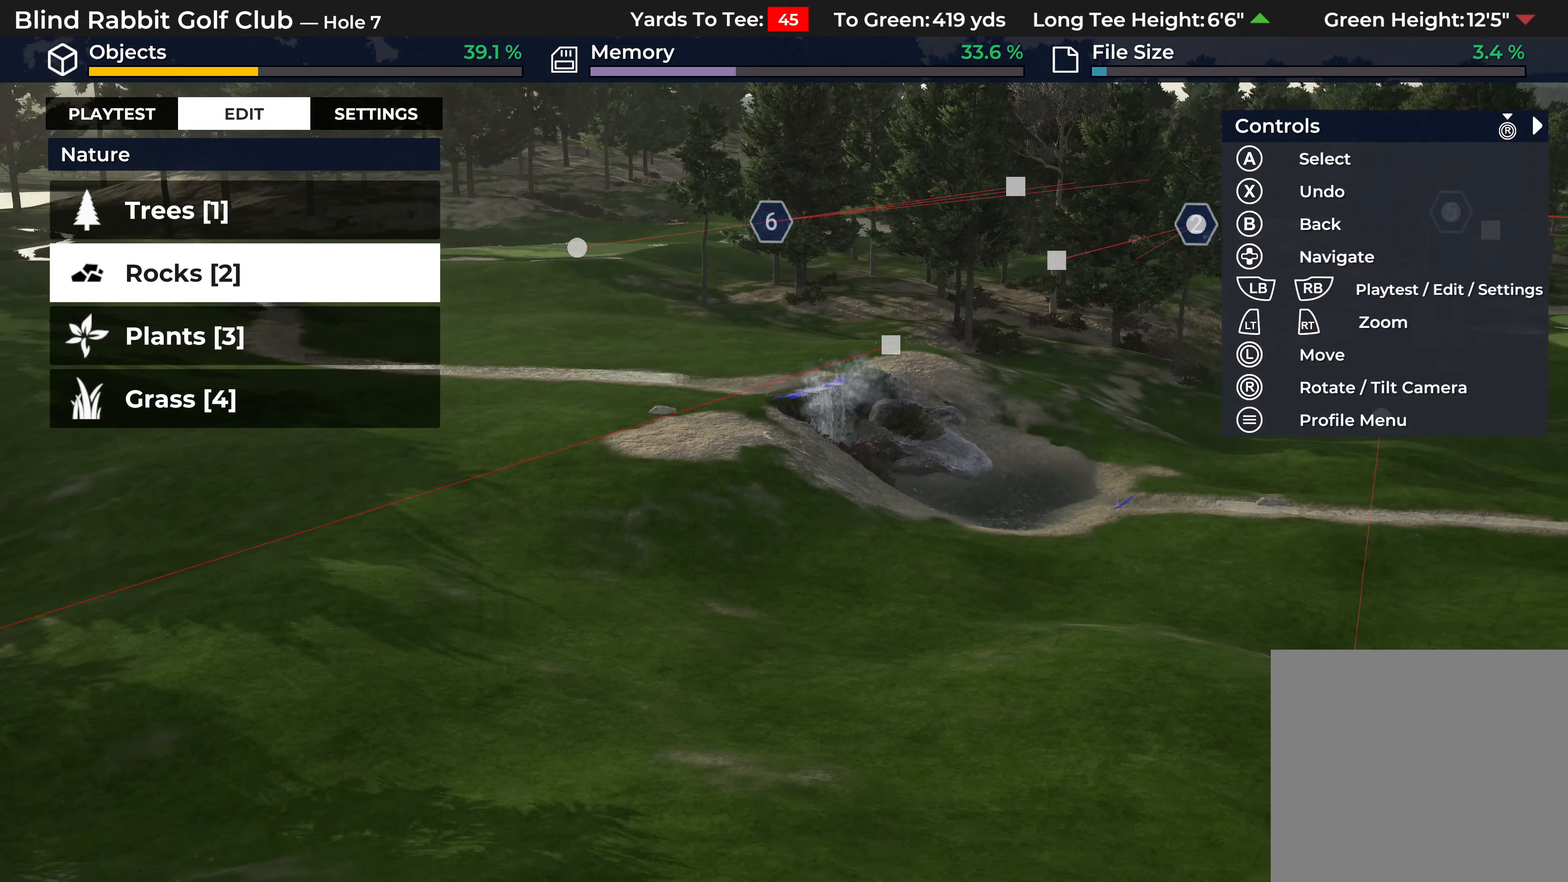
{"buttons": ["R2"], "left_stick": "up", "right_stick": "right", "events": [[67, "right_stick", "center"], [117, "left_stick", "right"], [317, "R2", "down"], [367, "left_stick", "up"], [417, "right_stick", "right"]]}
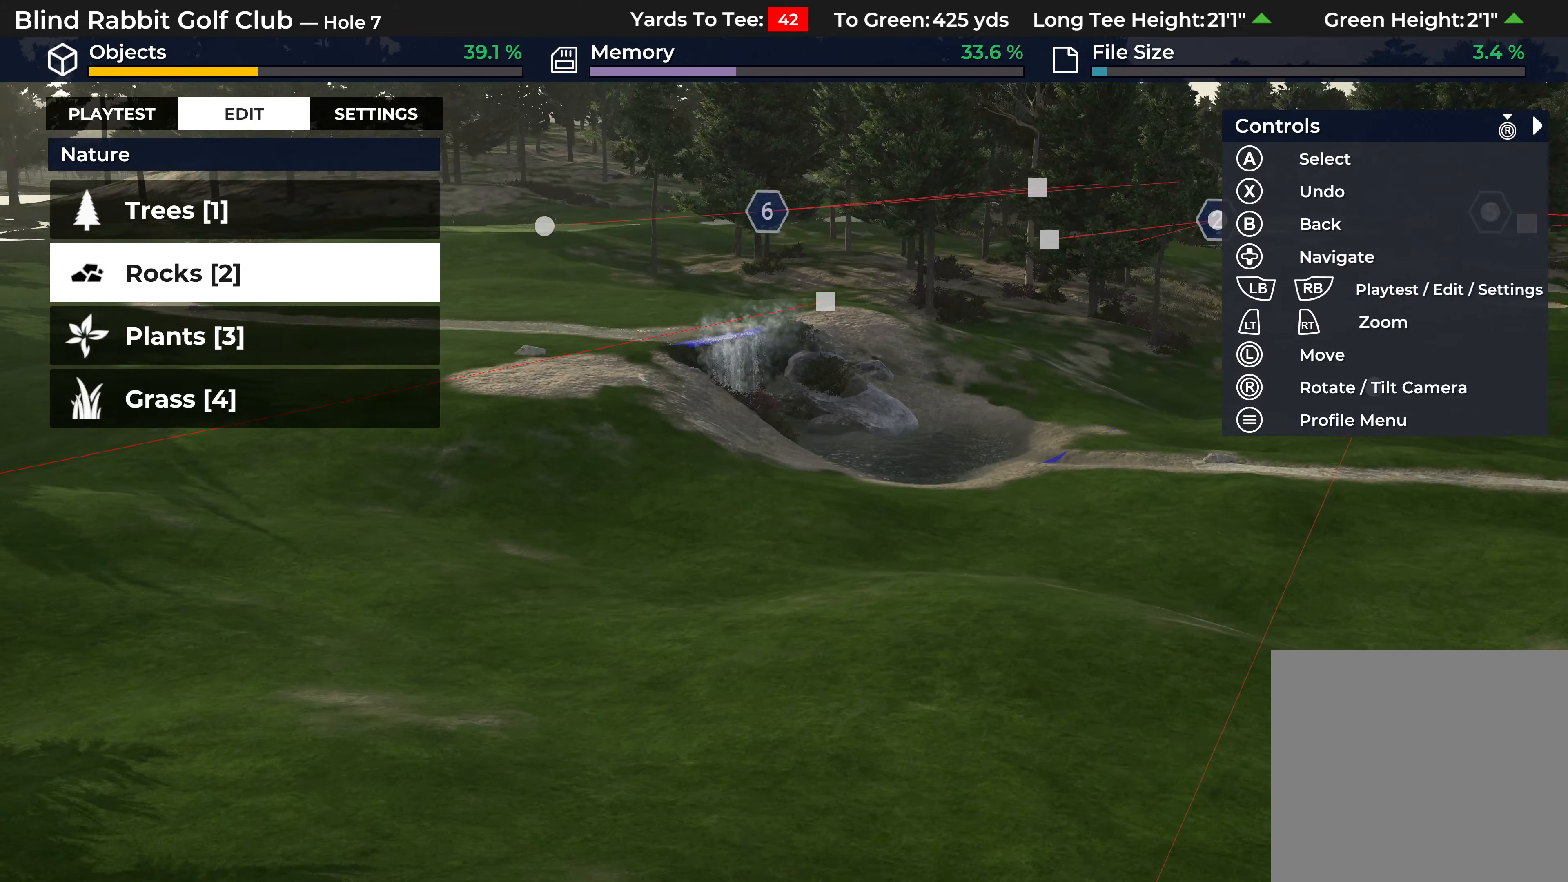
{"buttons": [], "left_stick": "up-left", "right_stick": "center", "events": [[133, "right_stick", "center"], [183, "left_stick", "up-left"], [300, "R2", "up"]]}
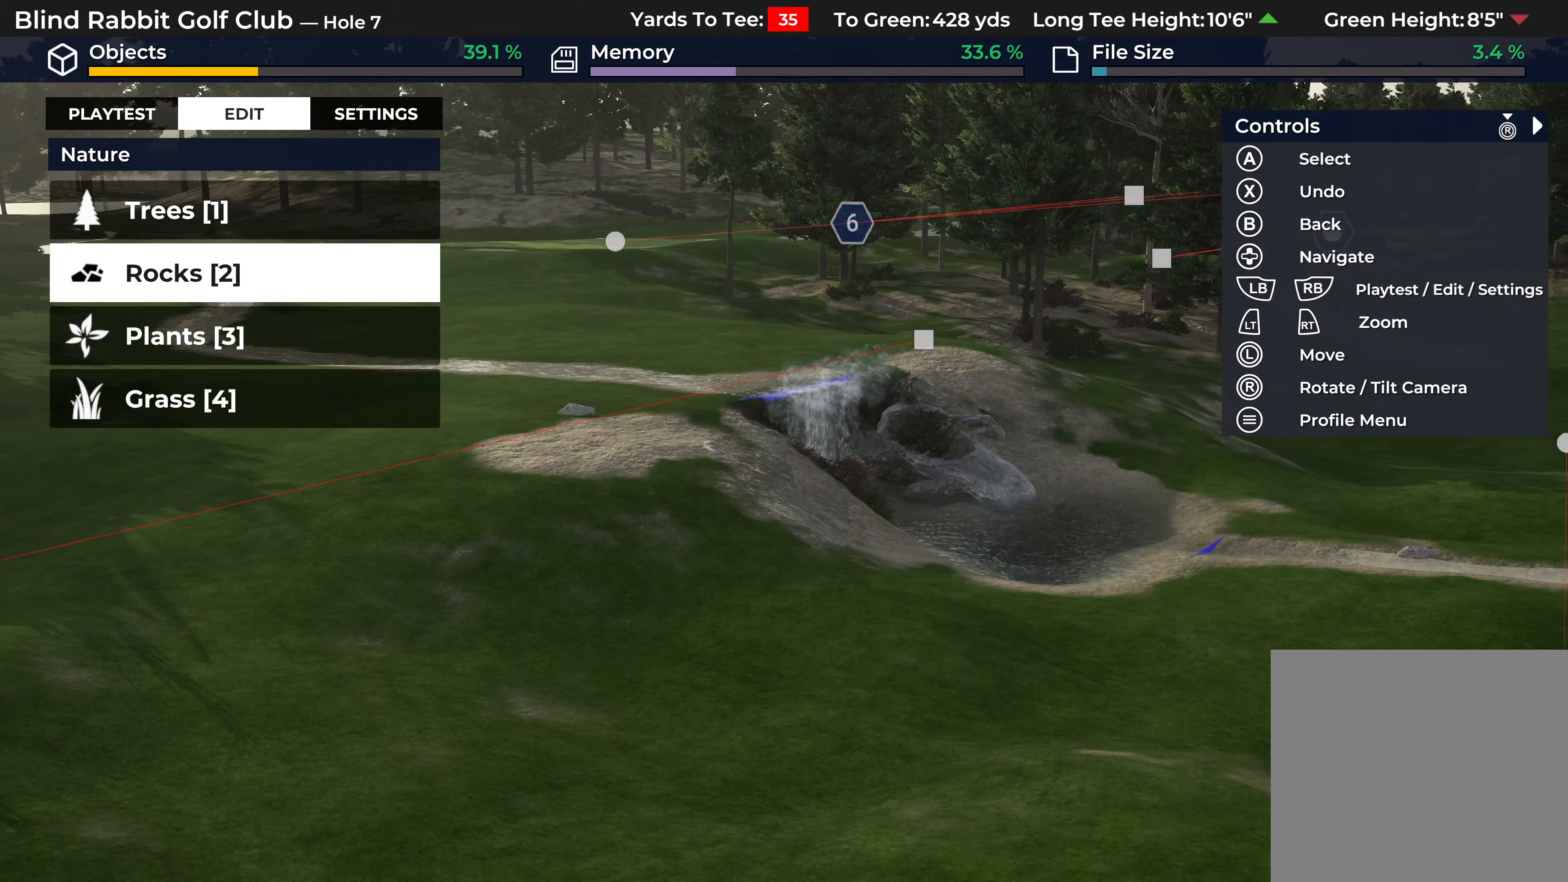
{"buttons": [], "left_stick": "down", "right_stick": "up", "events": [[233, "left_stick", "center"], [350, "right_stick", "up"], [383, "left_stick", "down"]]}
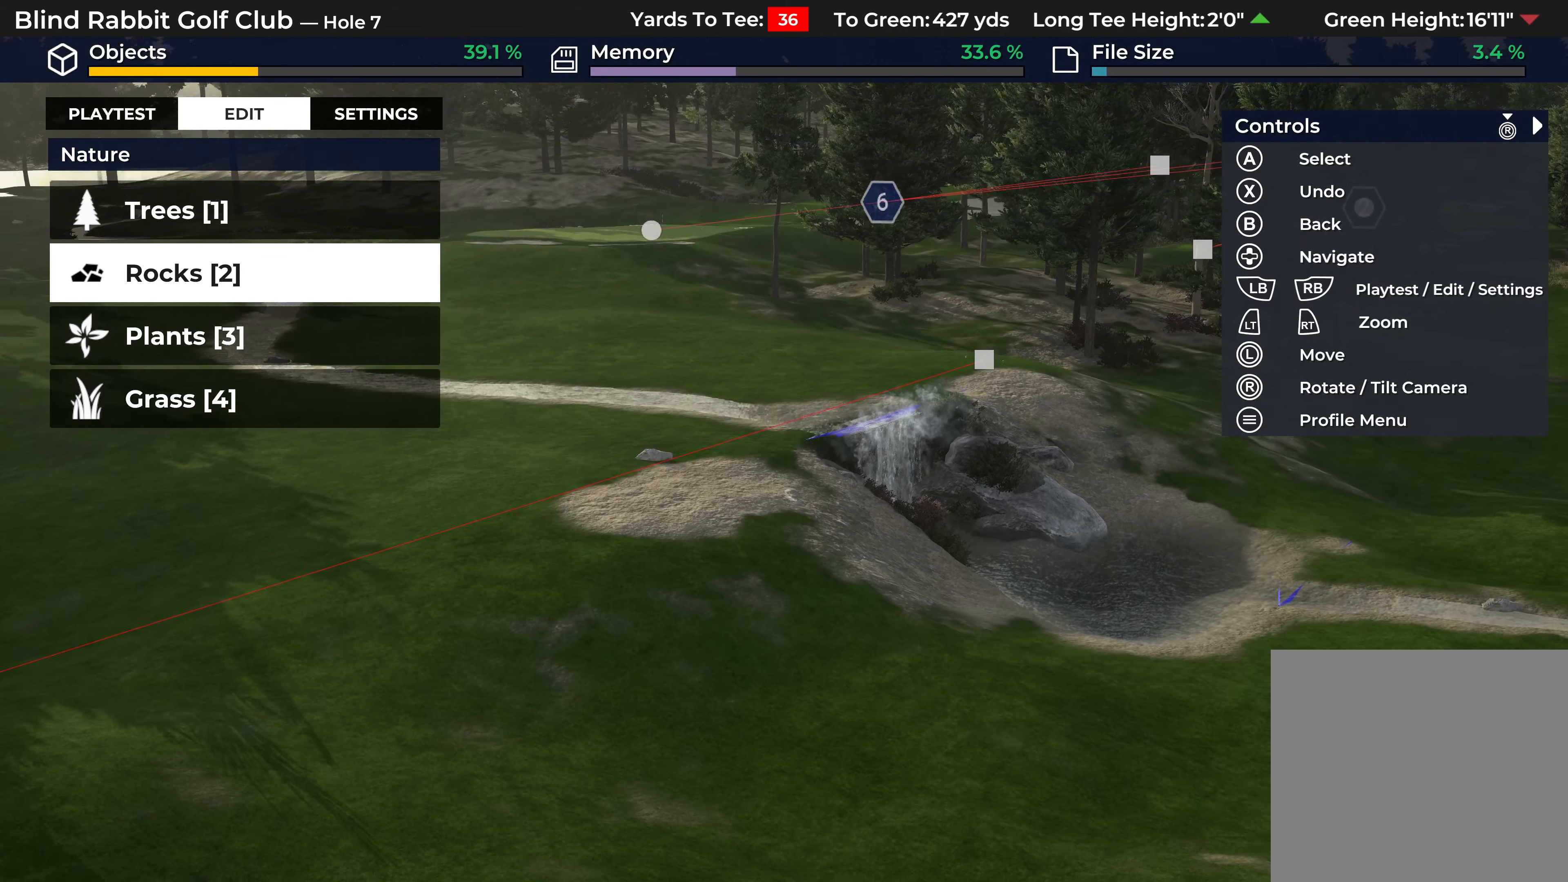
{"buttons": [], "left_stick": "down-right", "right_stick": "center", "events": [[283, "R1", "down"], [283, "left_stick", "down-right"], [400, "R1", "up"], [500, "right_stick", "center"]]}
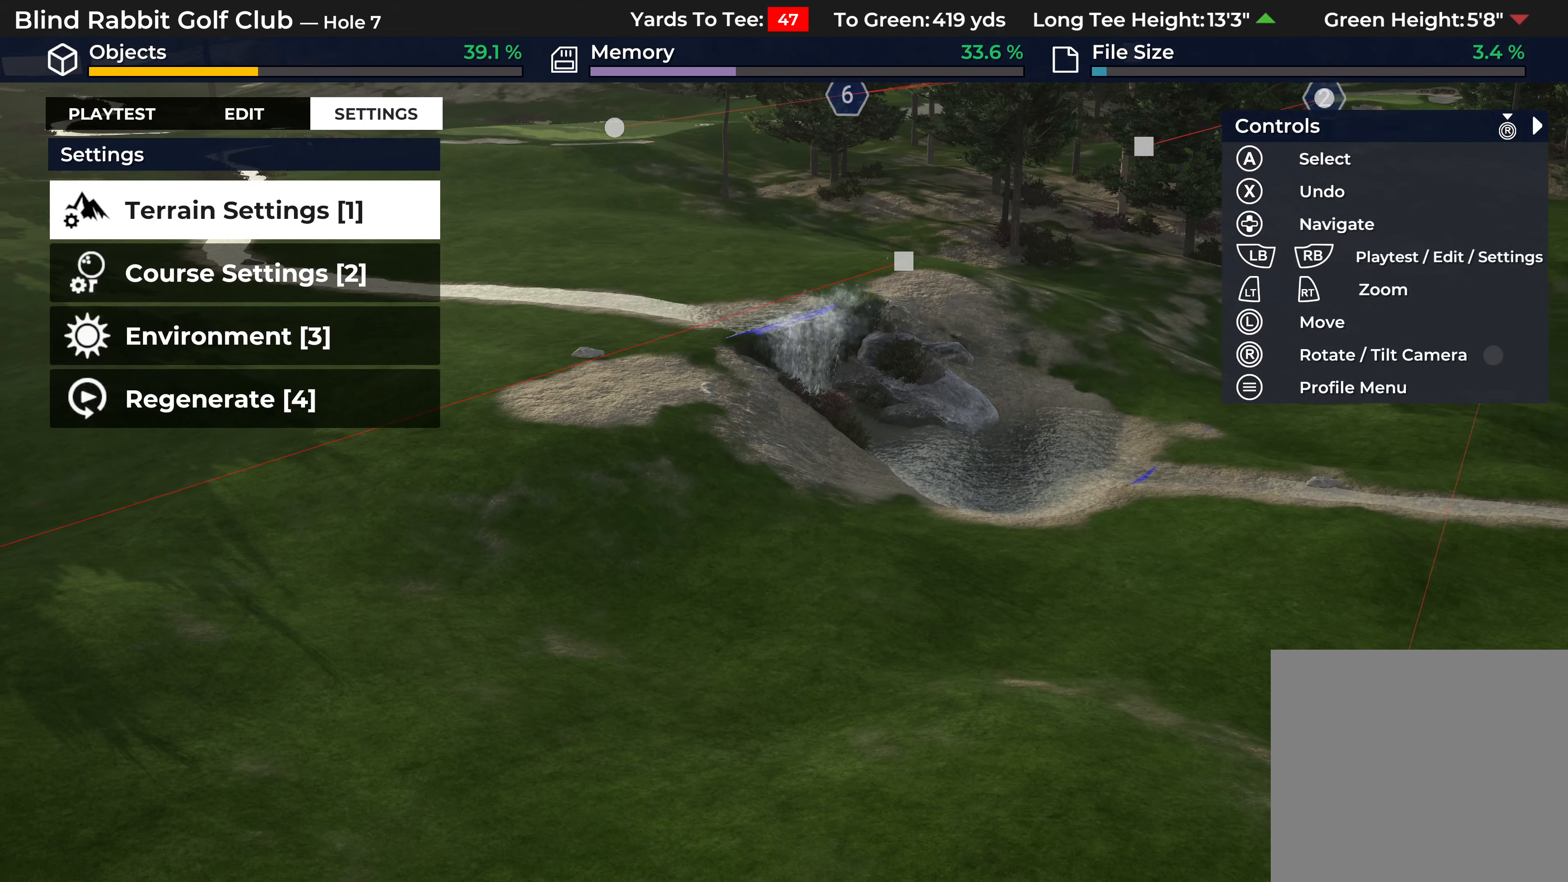
{"buttons": [], "left_stick": "center", "right_stick": "center", "events": [[17, "left_stick", "center"], [33, "L1", "down"], [117, "L1", "up"]]}
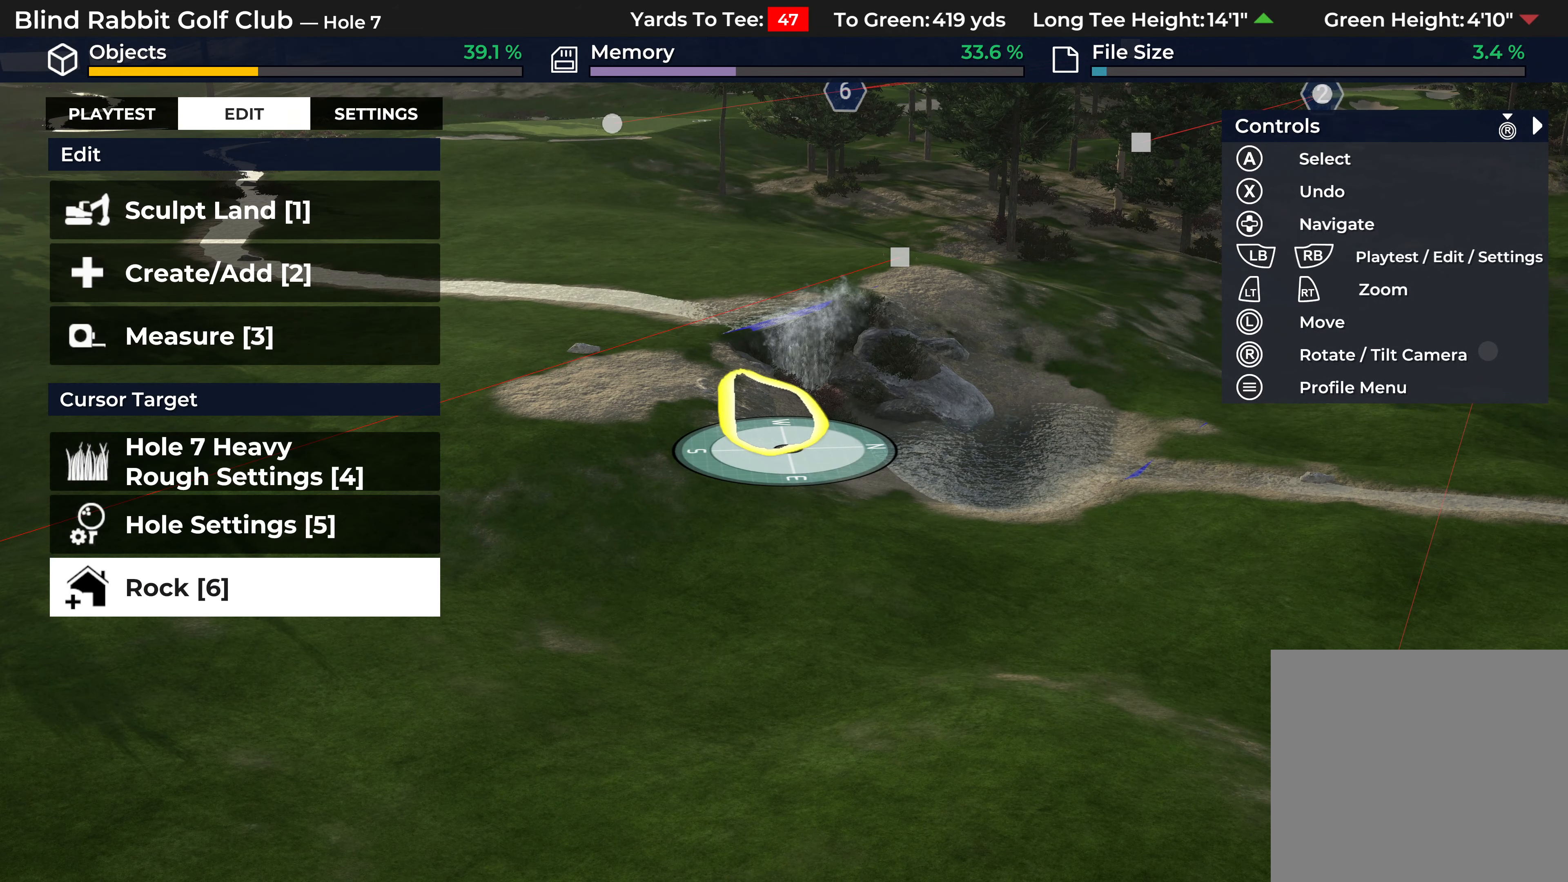
{"buttons": [], "left_stick": "center", "right_stick": "center", "events": [[117, "DPAD_DOWN", "down"], [217, "DPAD_DOWN", "up"], [350, "DPAD_DOWN", "down"], [483, "DPAD_DOWN", "up"]]}
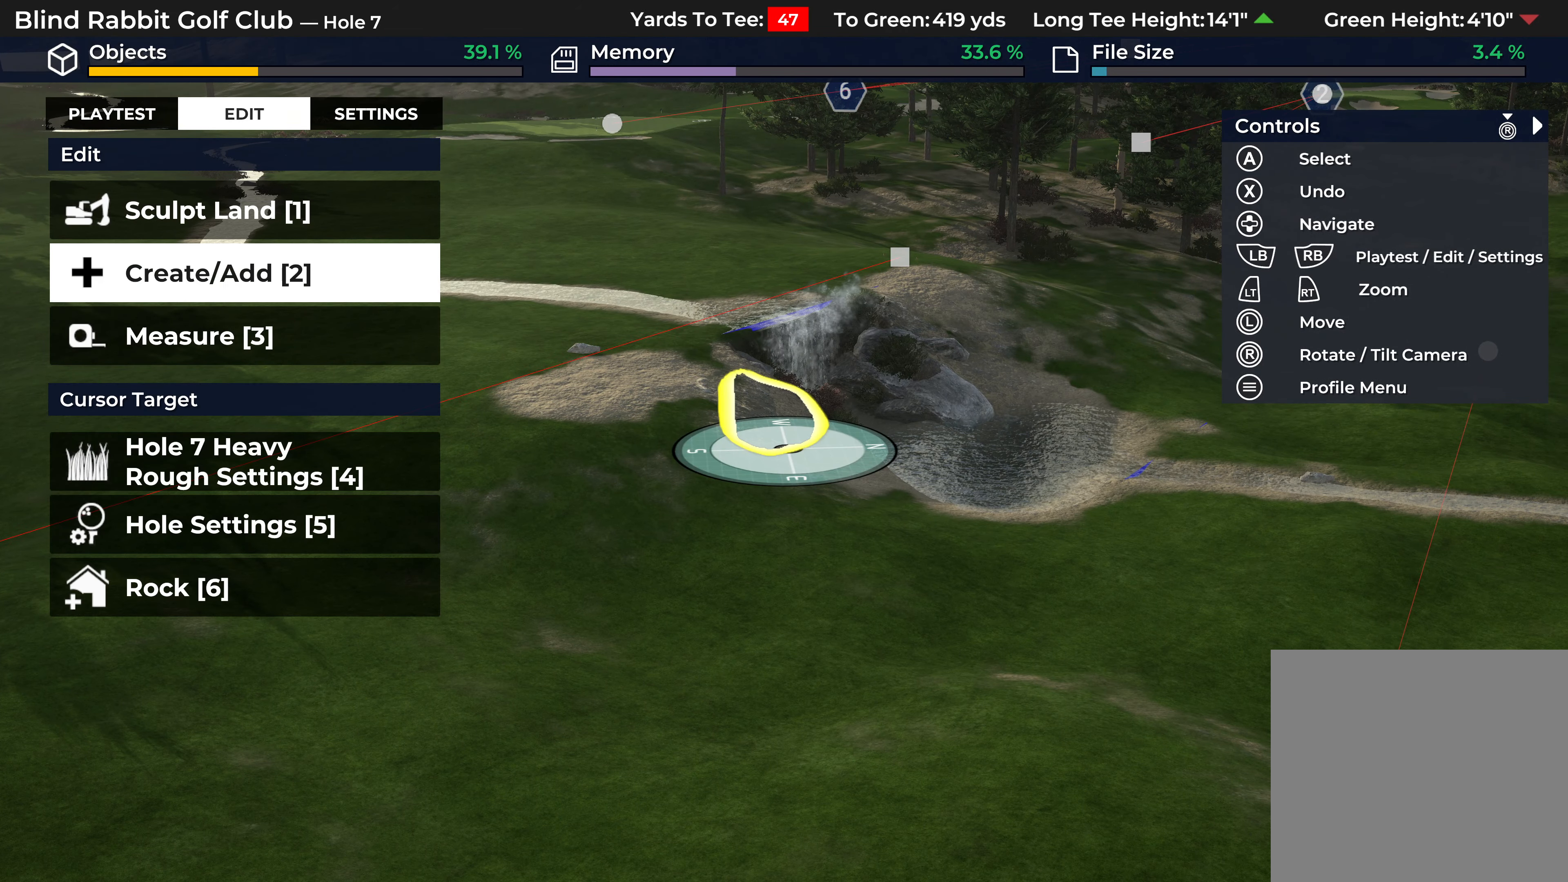
{"buttons": ["DPAD_DOWN"], "left_stick": "center", "right_stick": "center", "events": [[100, "A", "down"], [200, "A", "up"], [417, "DPAD_DOWN", "down"]]}
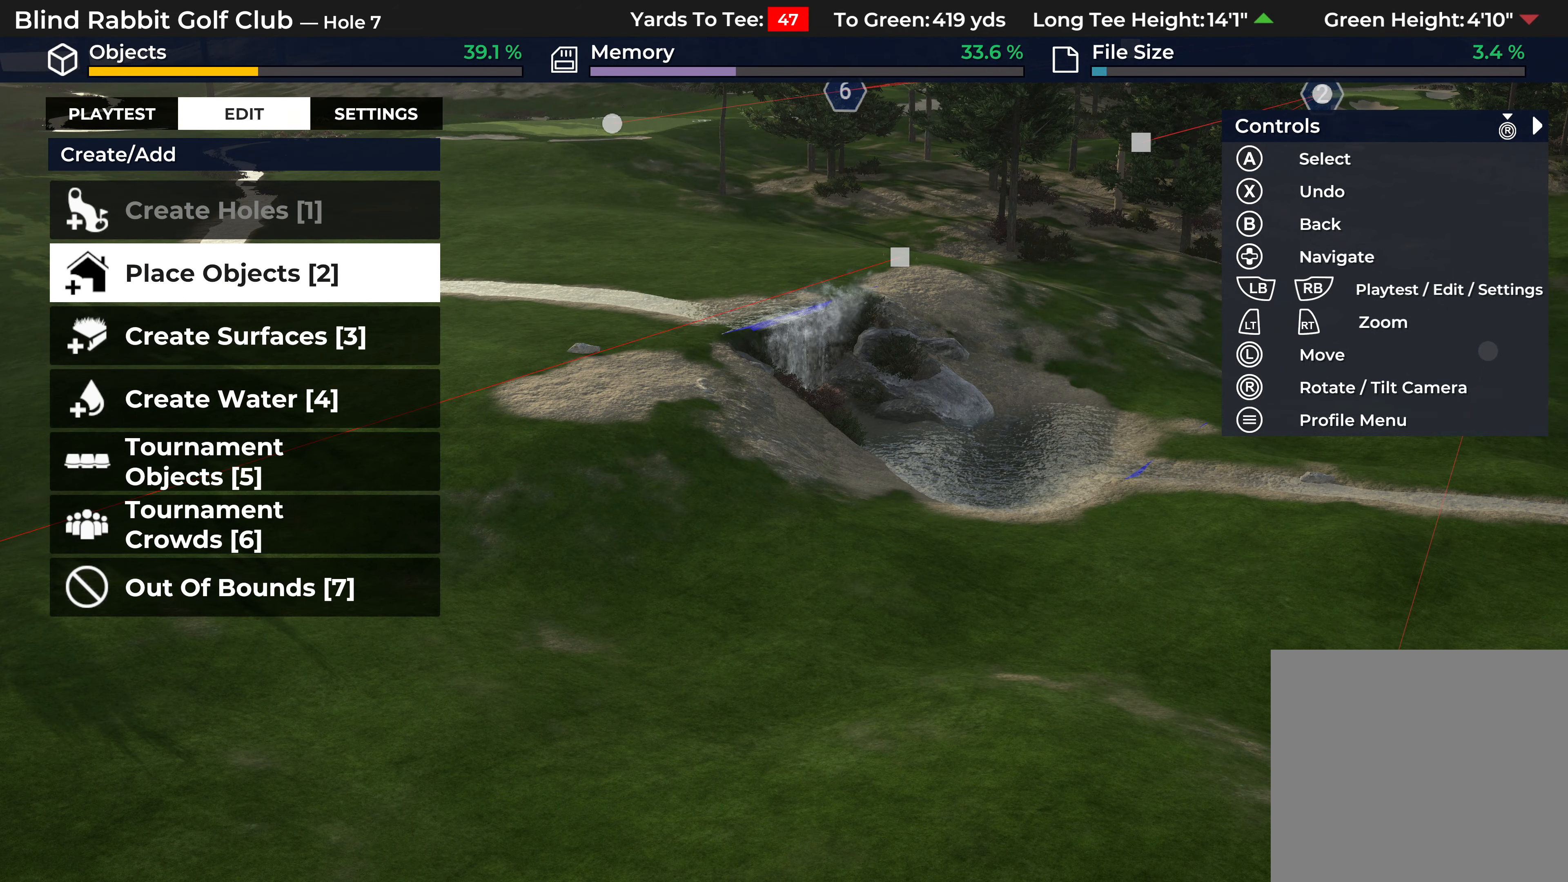
{"buttons": [], "left_stick": "center", "right_stick": "center", "events": [[33, "DPAD_DOWN", "up"], [267, "A", "down"], [367, "A", "up"]]}
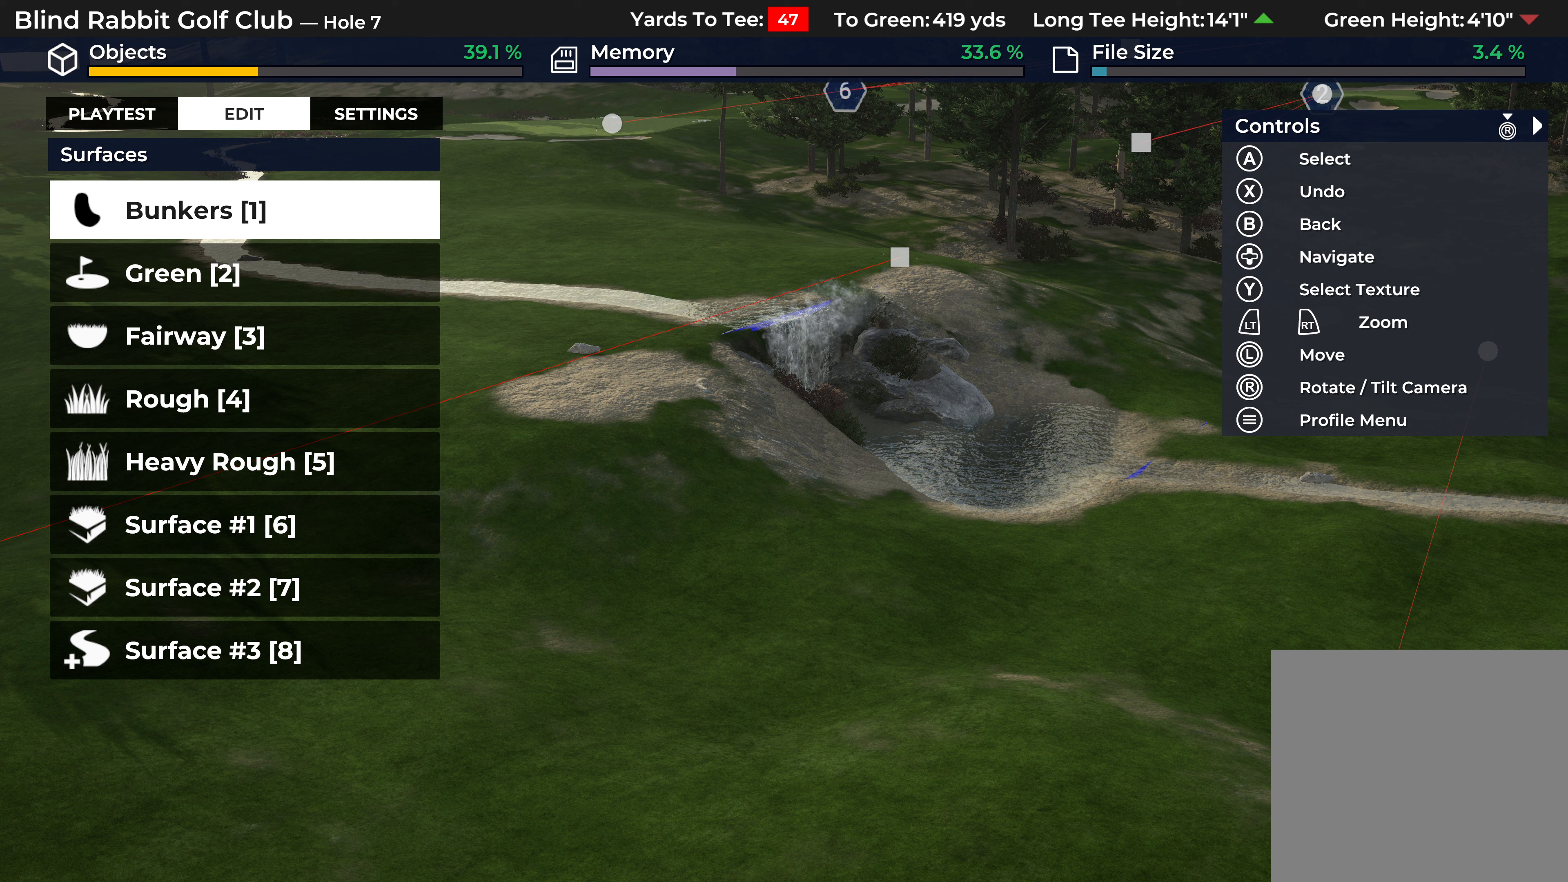
{"buttons": ["B"], "left_stick": "center", "right_stick": "center", "events": [[417, "B", "down"]]}
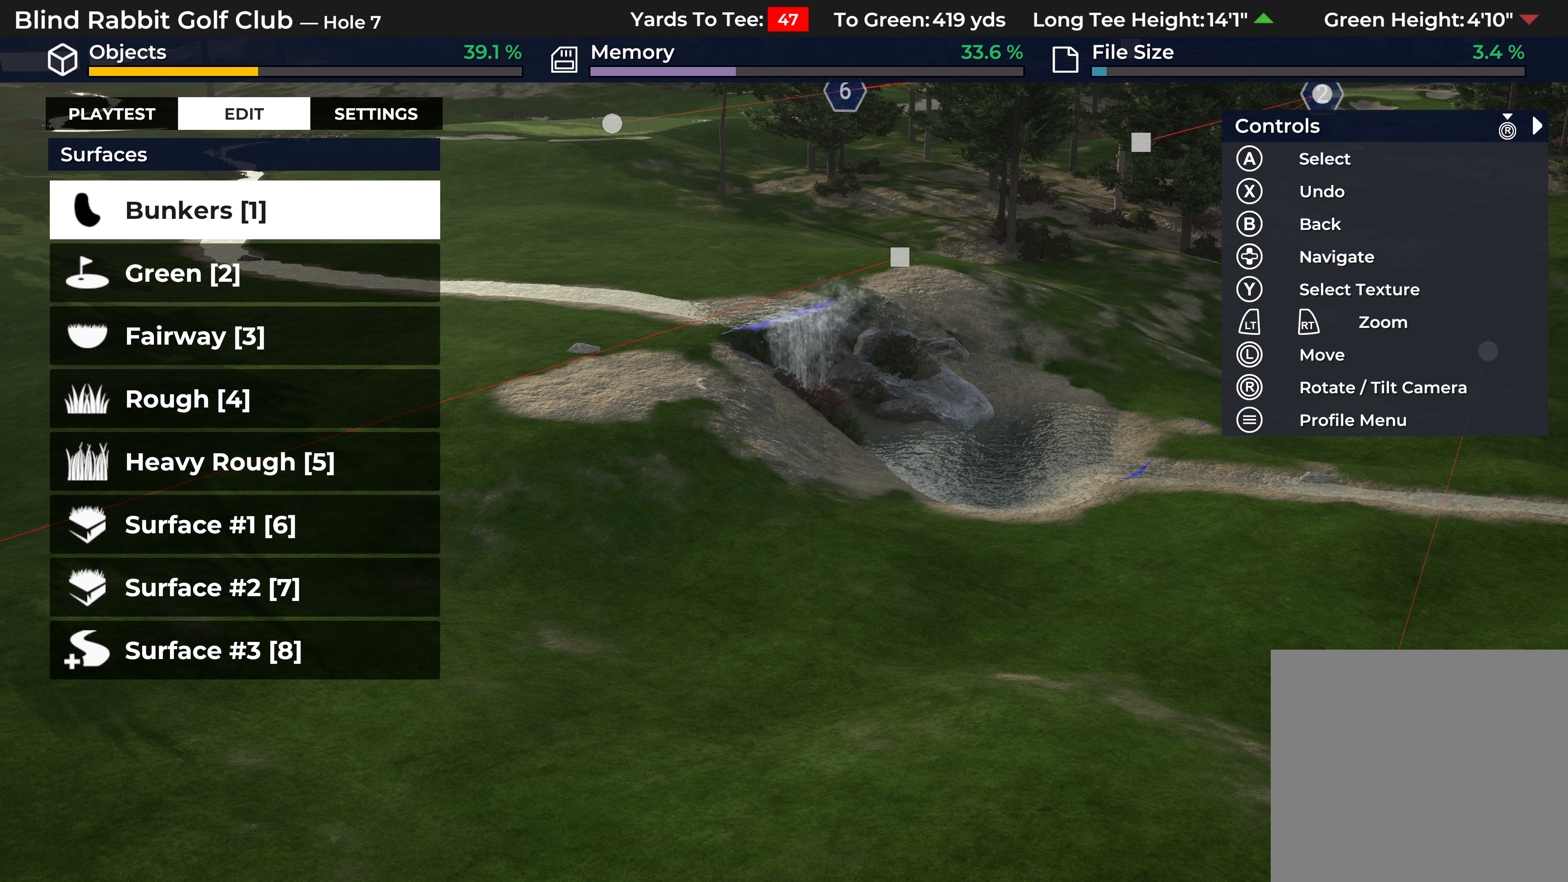
{"buttons": ["A"], "left_stick": "center", "right_stick": "center", "events": [[33, "B", "up"], [217, "DPAD_UP", "down"], [333, "DPAD_UP", "up"], [433, "A", "down"]]}
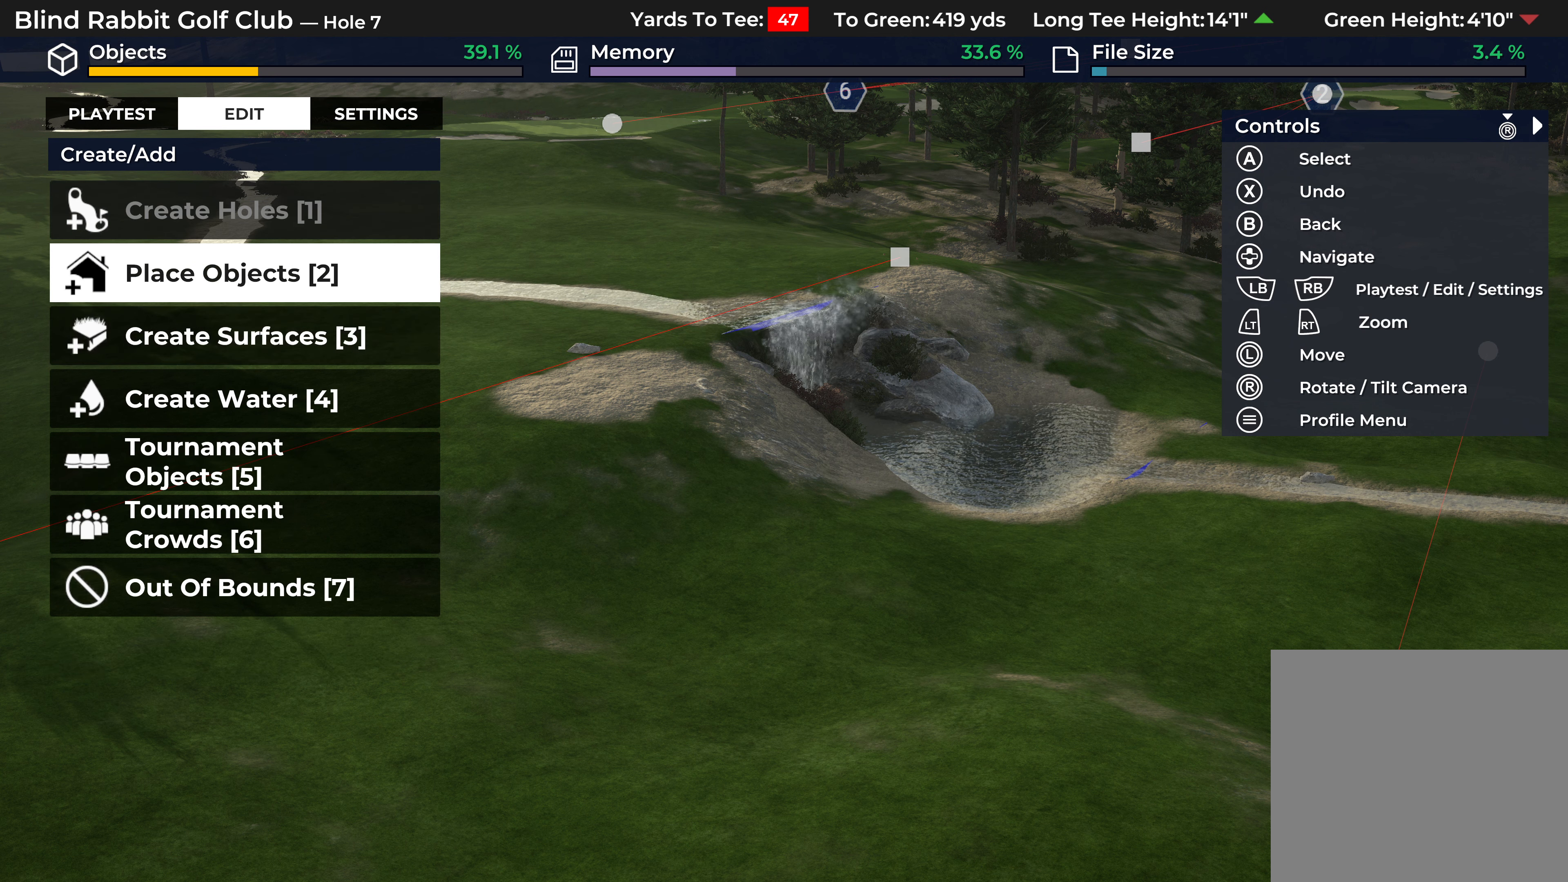
{"buttons": [], "left_stick": "center", "right_stick": "center", "events": [[50, "A", "up"]]}
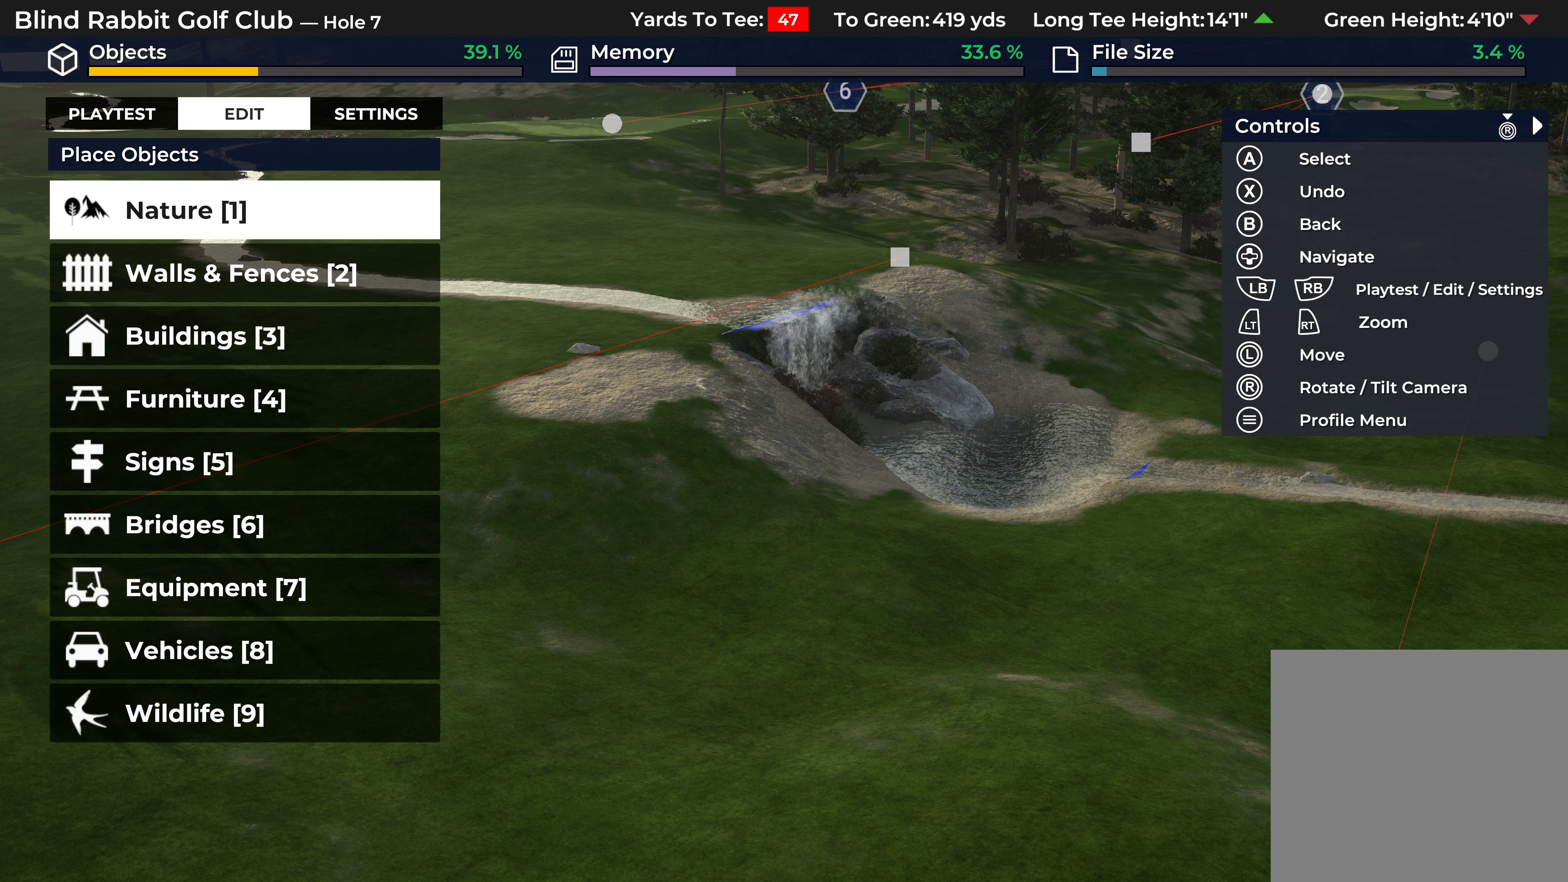
{"buttons": [], "left_stick": "center", "right_stick": "center", "events": []}
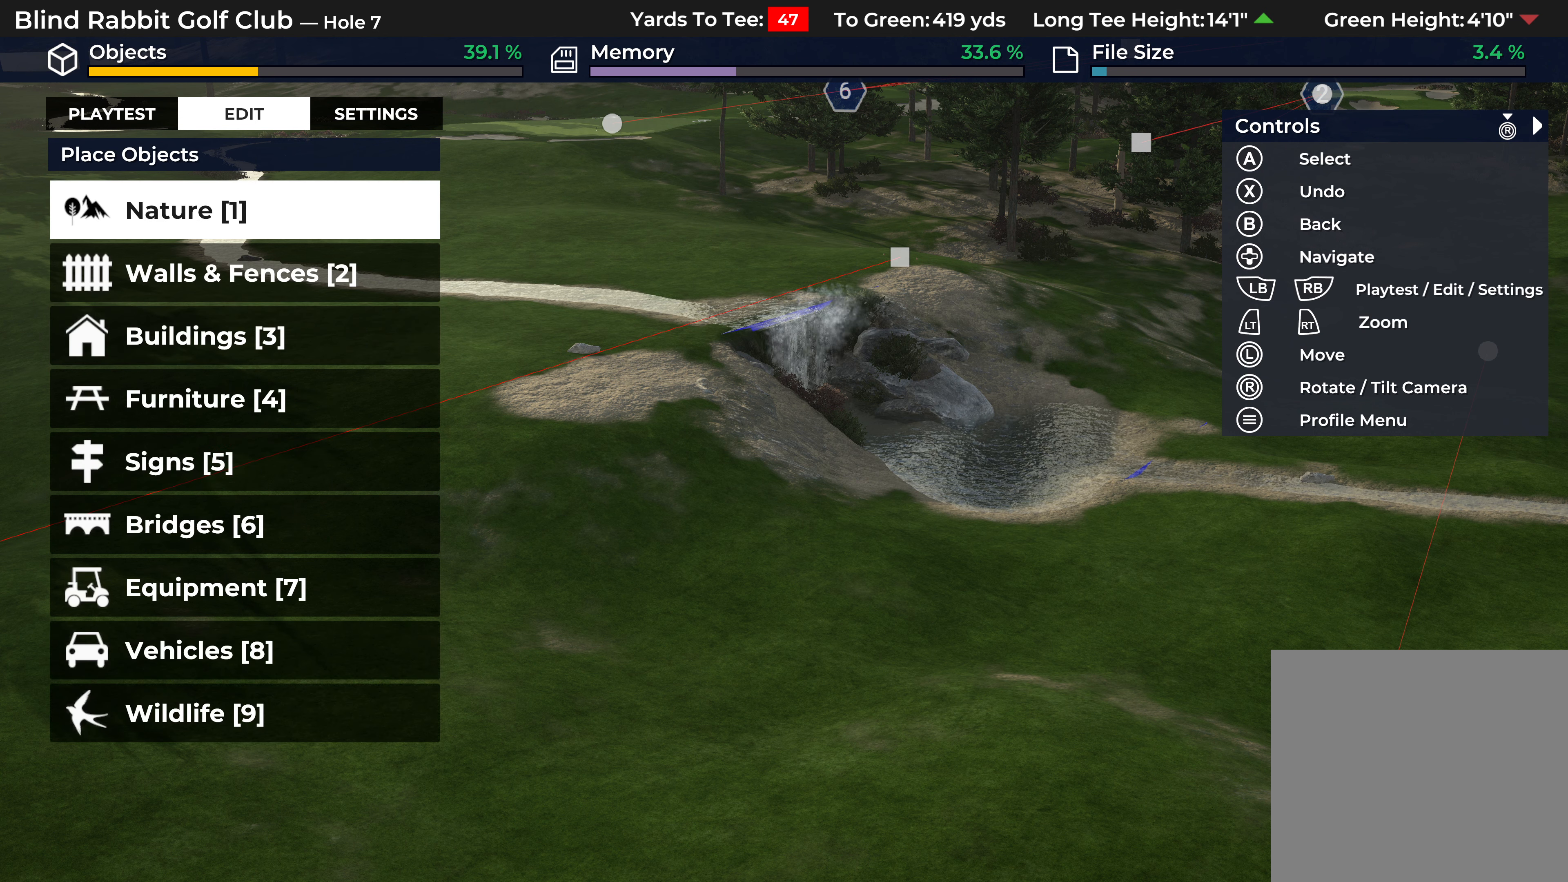
{"buttons": [], "left_stick": "center", "right_stick": "center", "events": [[100, "B", "down"], [200, "B", "up"]]}
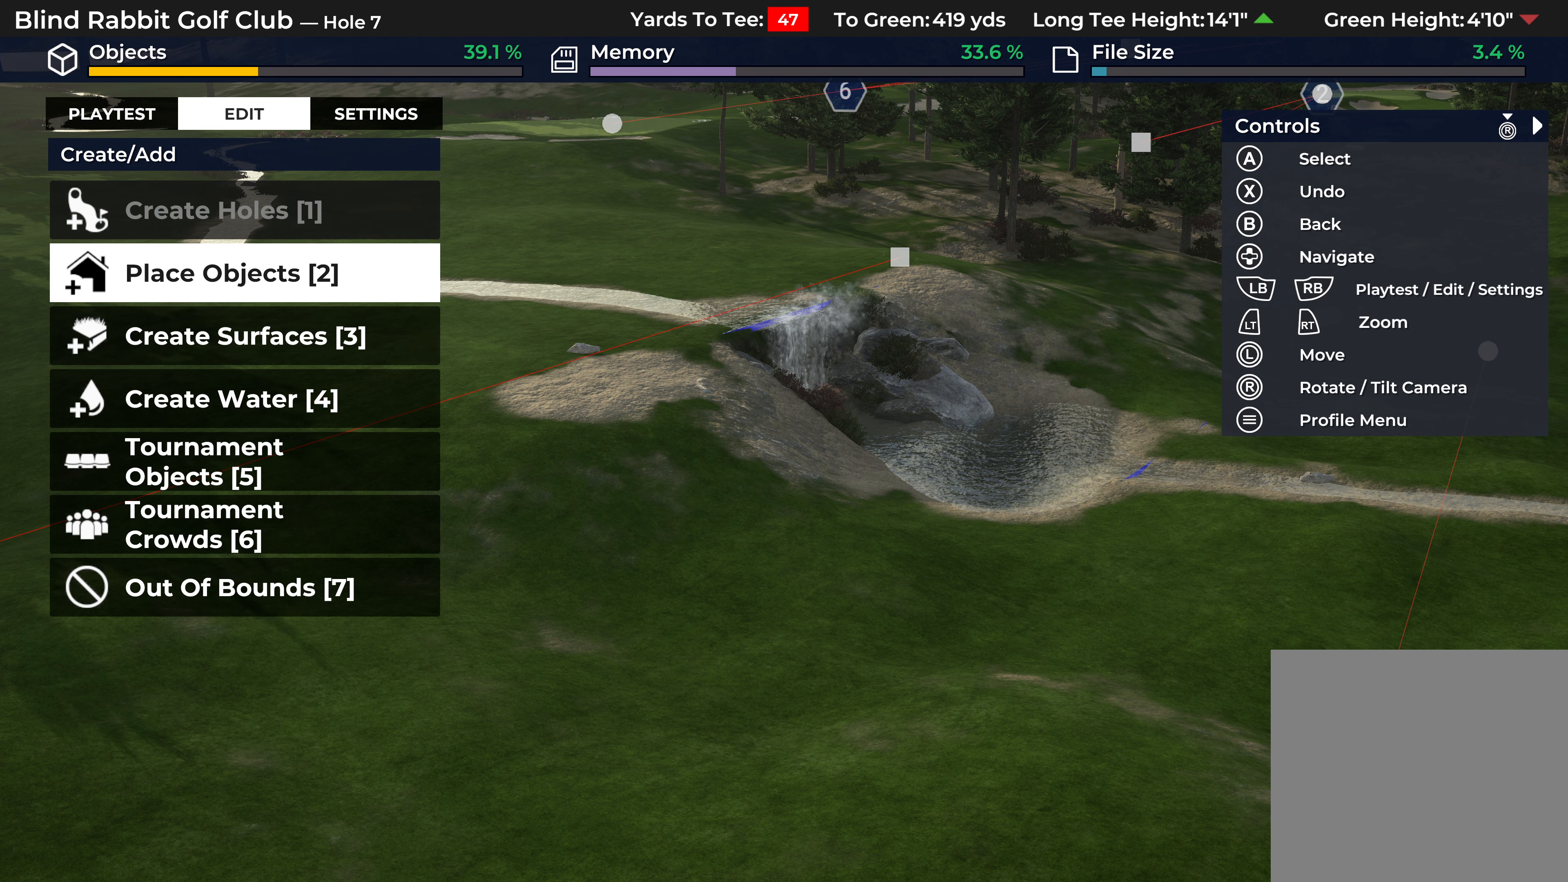
{"buttons": [], "left_stick": "center", "right_stick": "center", "events": [[133, "DPAD_DOWN", "down"], [283, "DPAD_DOWN", "up"]]}
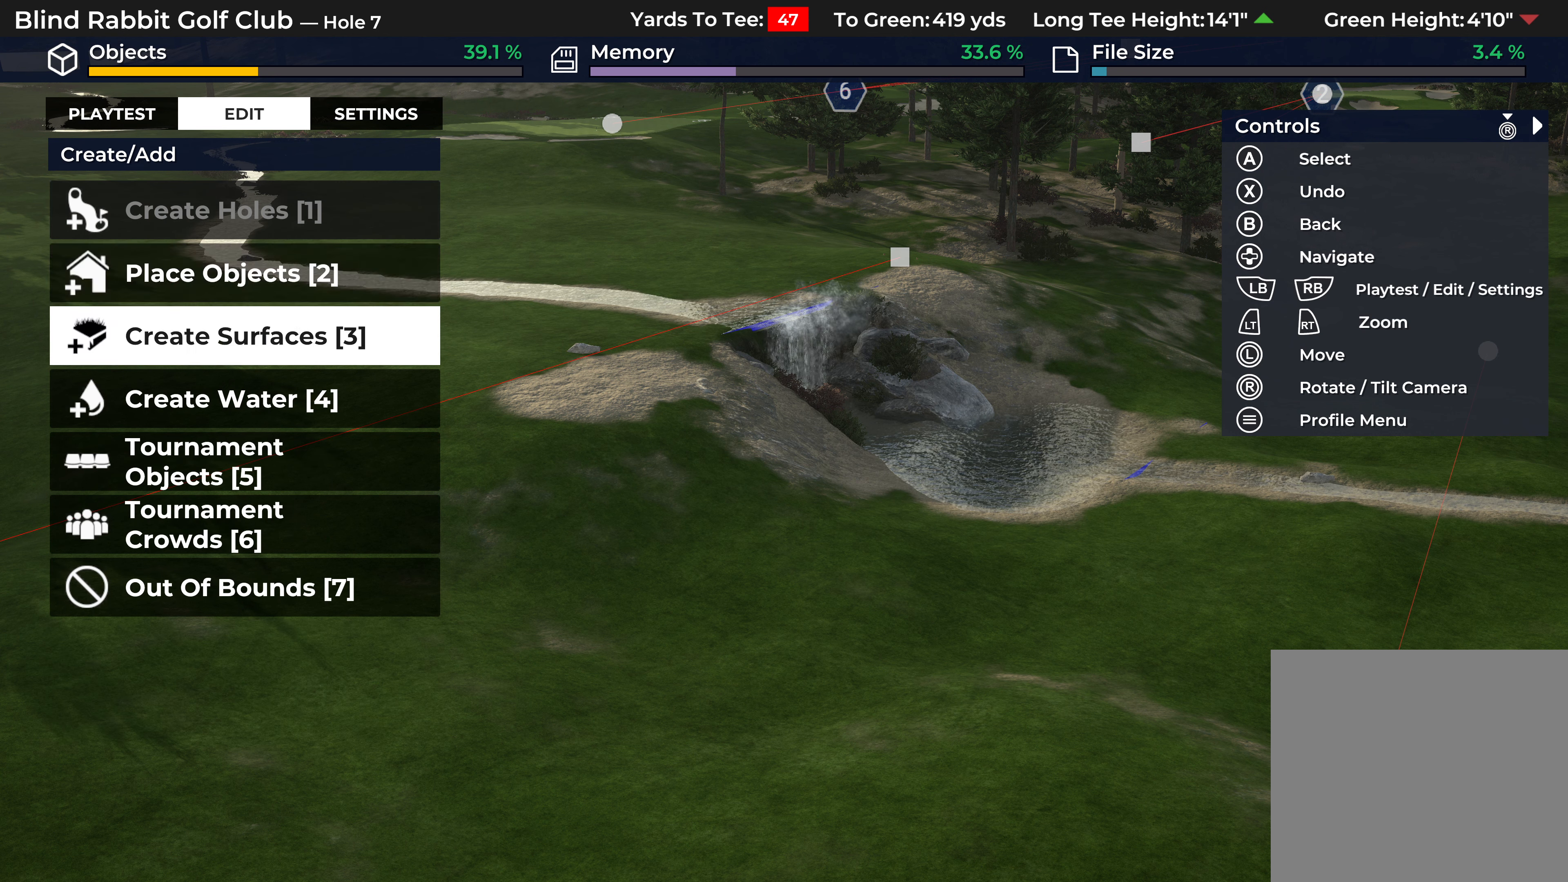
{"buttons": [], "left_stick": "center", "right_stick": "center", "events": [[300, "A", "down"], [383, "A", "up"]]}
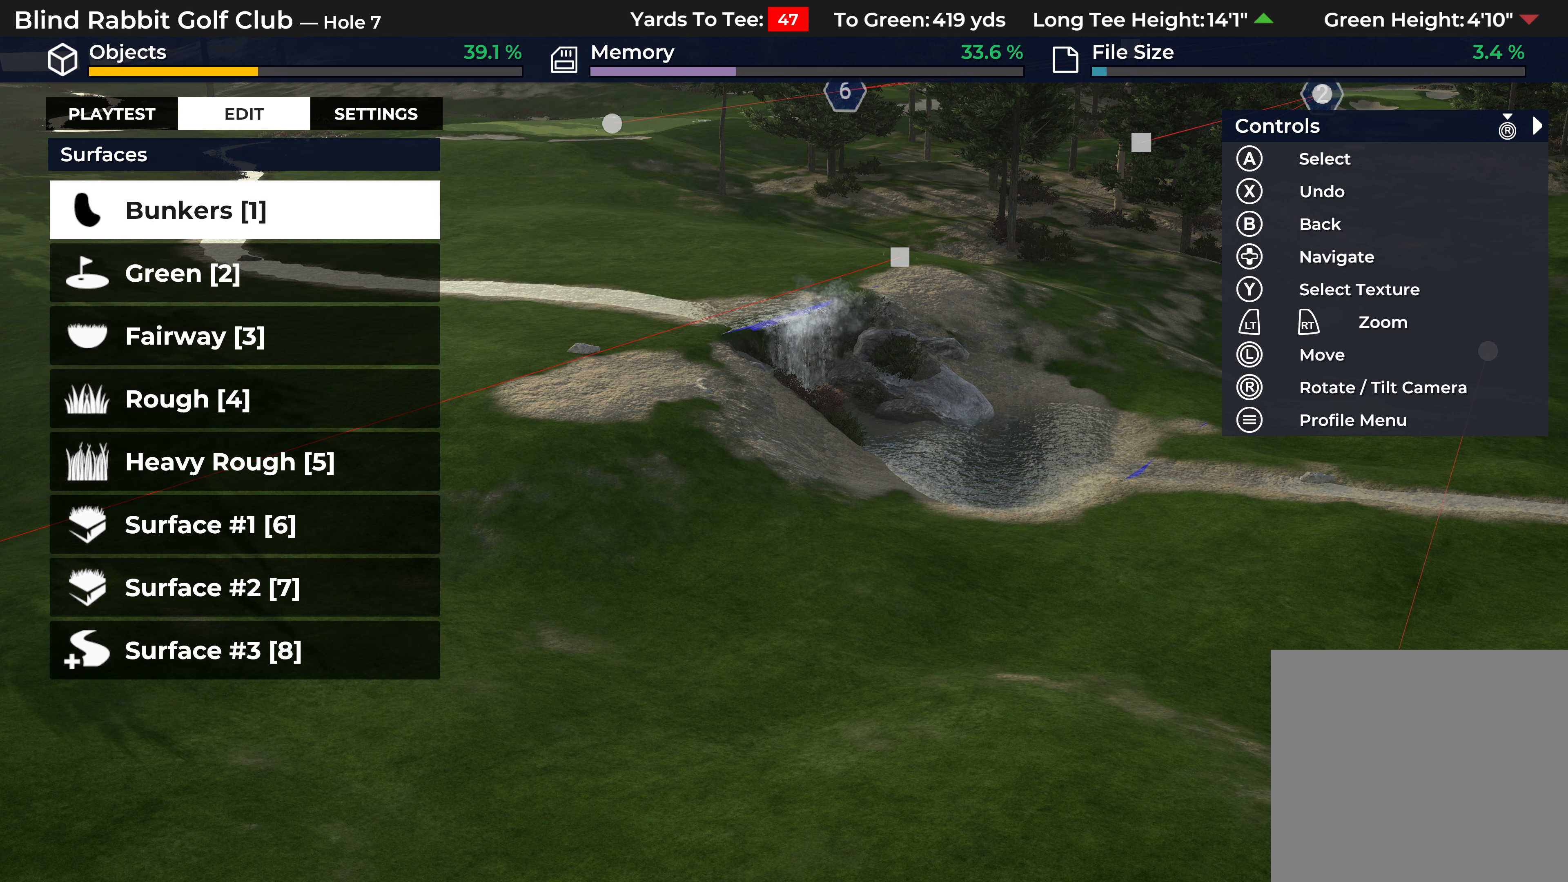
{"buttons": [], "left_stick": "center", "right_stick": "center", "events": [[83, "DPAD_UP", "down"], [167, "DPAD_UP", "up"], [367, "DPAD_UP", "down"], [467, "DPAD_UP", "up"]]}
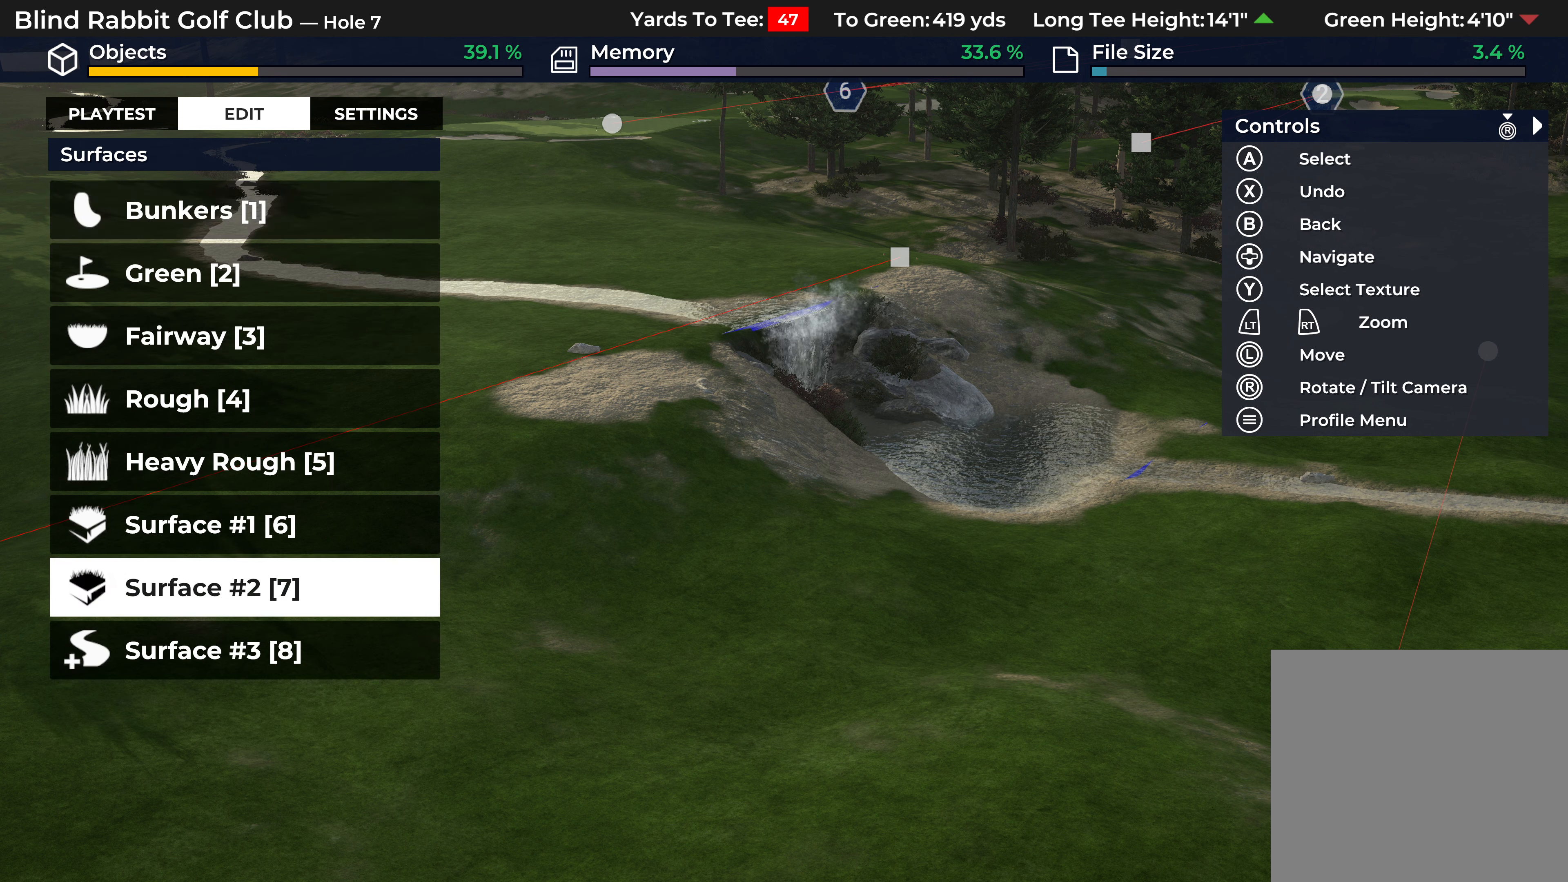
{"buttons": [], "left_stick": "center", "right_stick": "center", "events": [[50, "DPAD_UP", "down"], [133, "DPAD_UP", "up"], [200, "DPAD_UP", "down"], [300, "DPAD_UP", "up"], [367, "A", "down"], [483, "A", "up"]]}
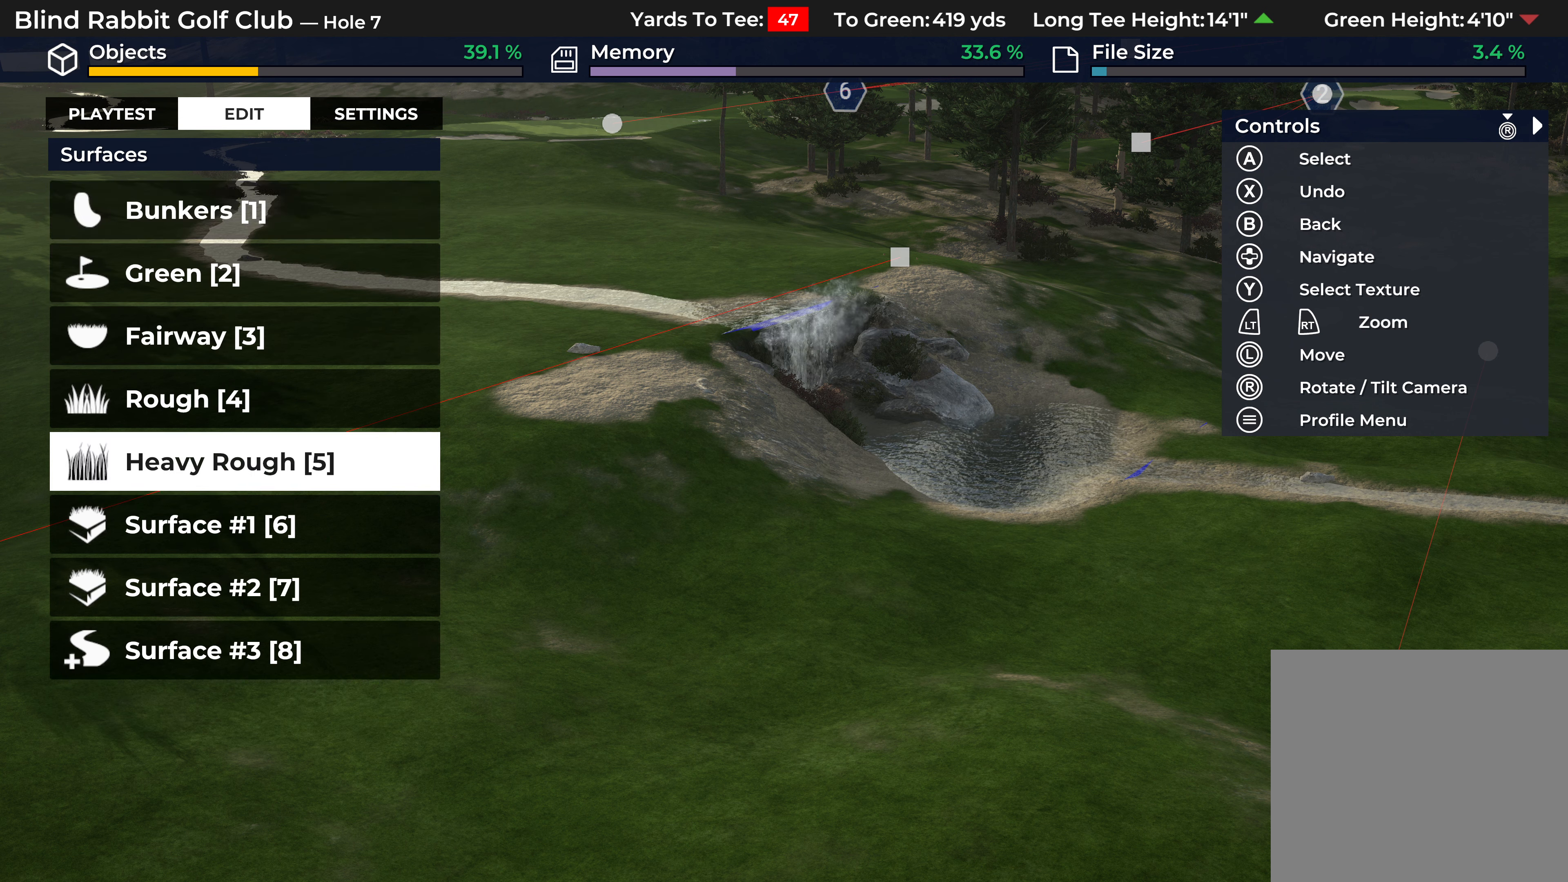
{"buttons": [], "left_stick": "center", "right_stick": "center", "events": [[283, "A", "down"], [400, "A", "up"]]}
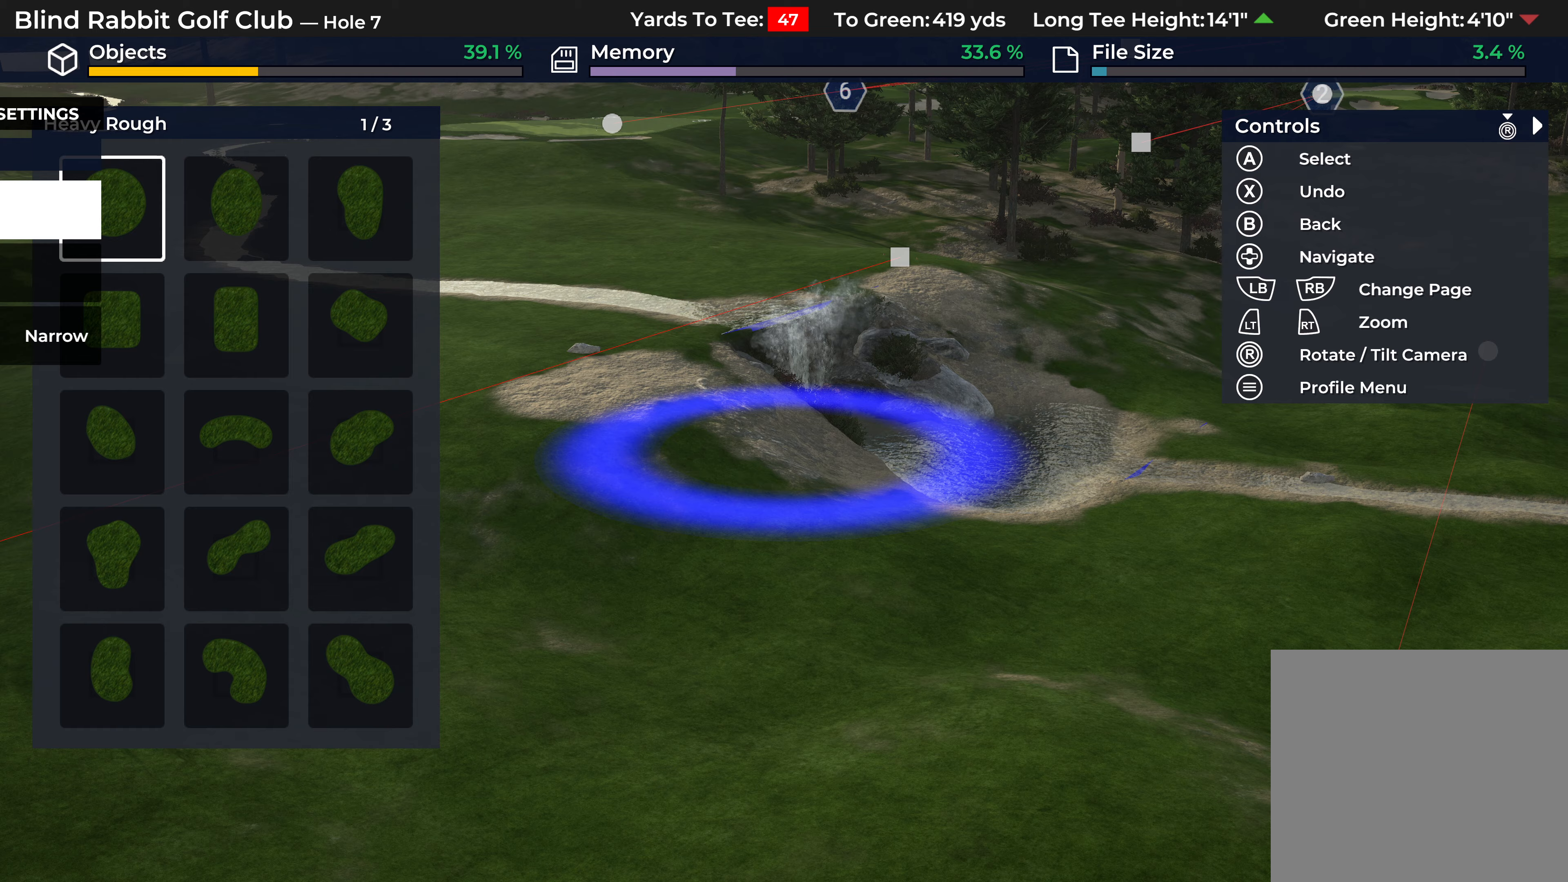
{"buttons": [], "left_stick": "up-left", "right_stick": "center", "events": [[217, "A", "down"], [317, "left_stick", "left"], [333, "A", "up"], [433, "left_stick", "up-left"]]}
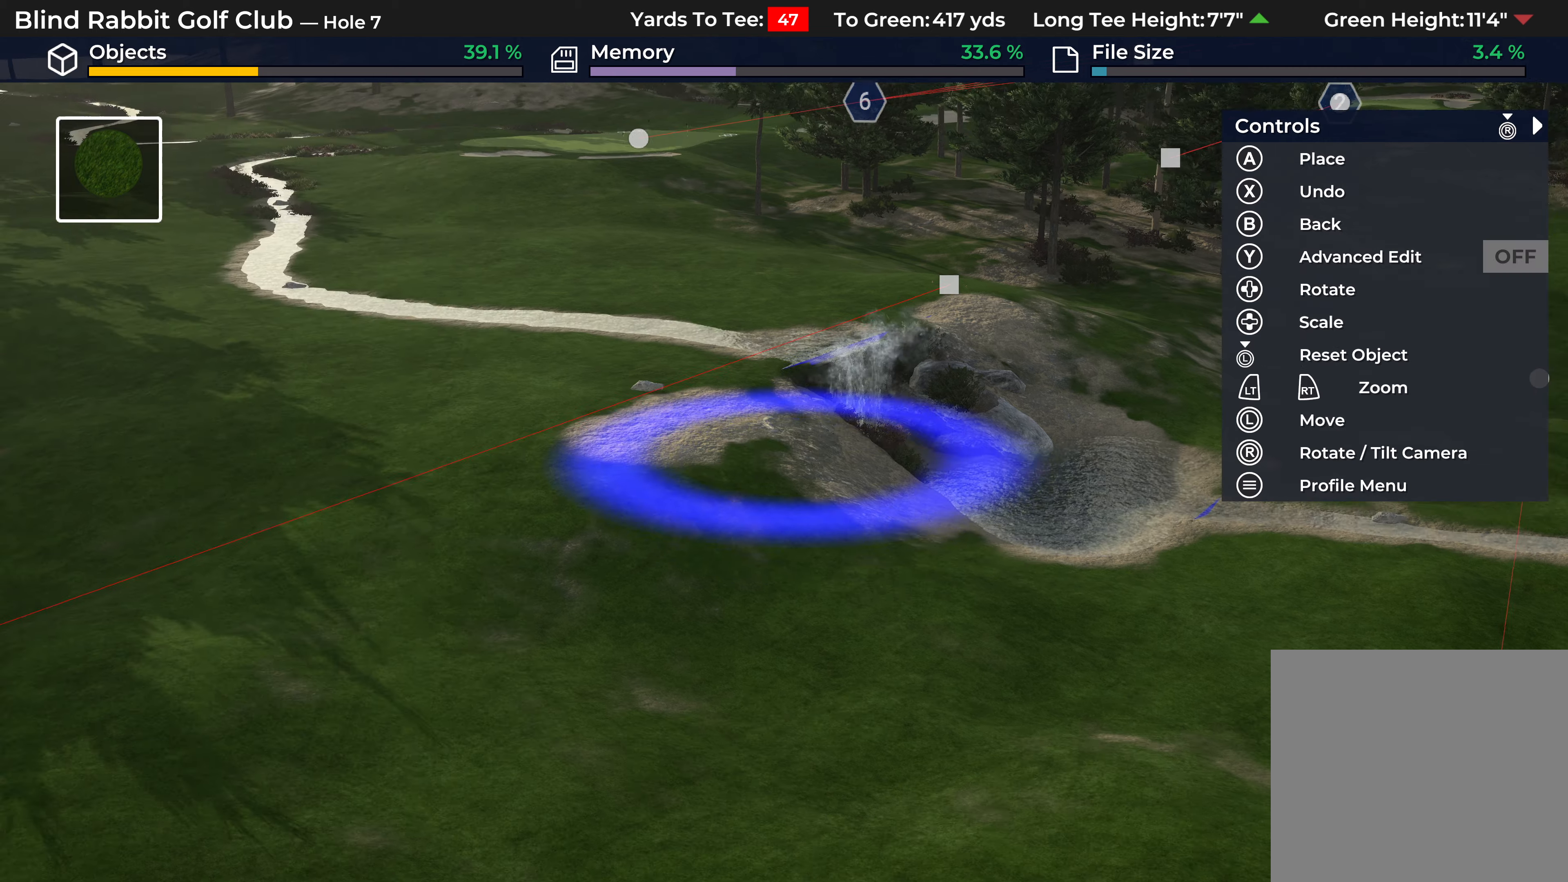
{"buttons": ["A"], "left_stick": "center", "right_stick": "center", "events": [[33, "right_stick", "up"], [117, "left_stick", "center"], [250, "right_stick", "center"], [417, "A", "down"]]}
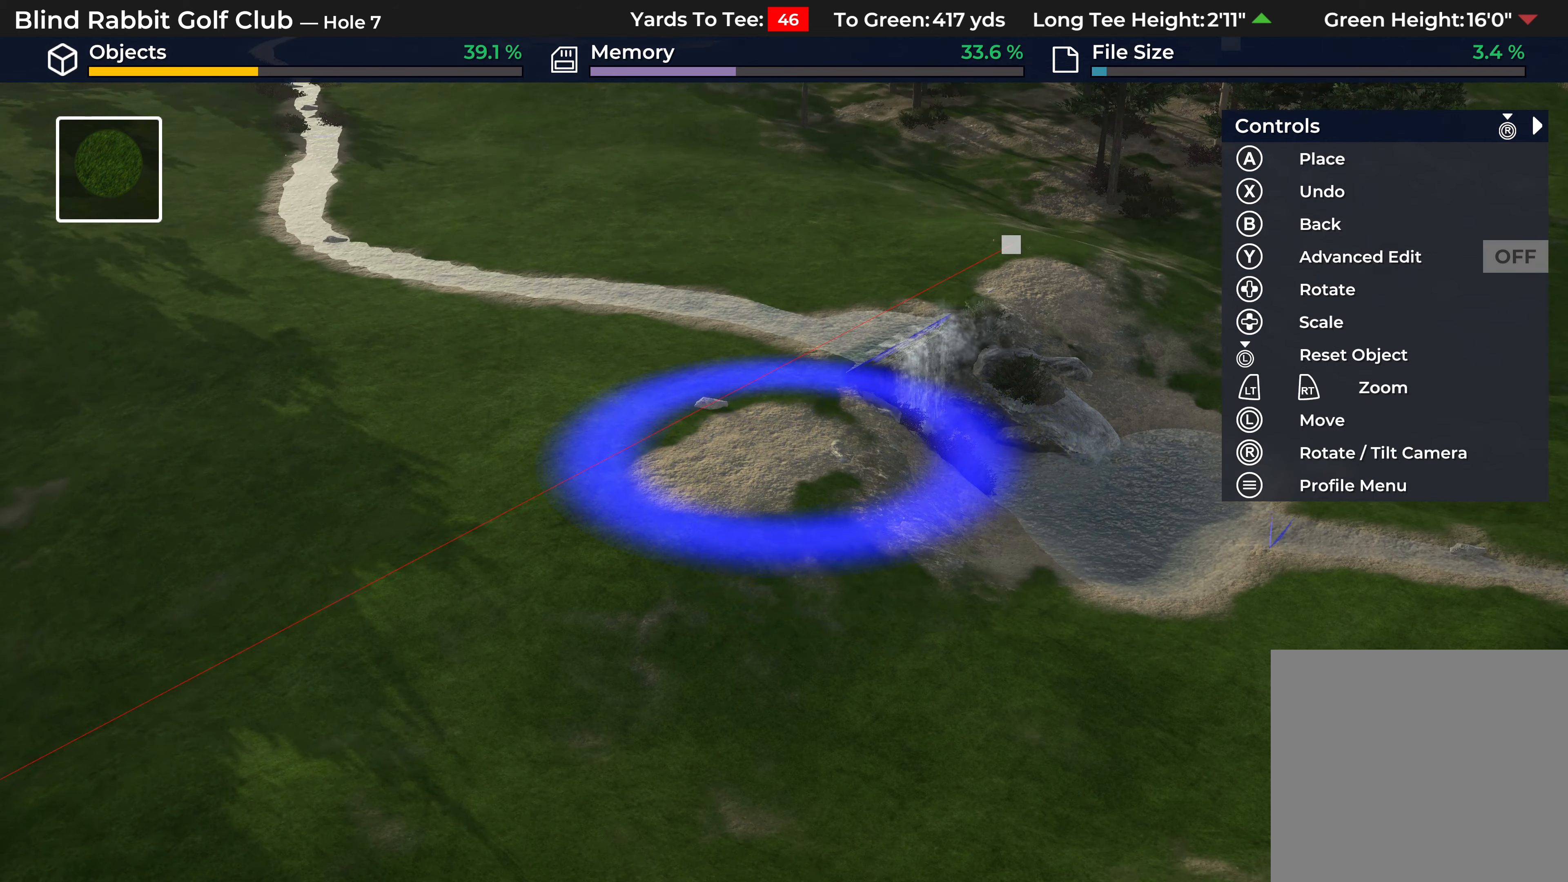
{"buttons": ["A"], "left_stick": "right", "right_stick": "center", "events": [[50, "left_stick", "down-right"], [433, "left_stick", "right"]]}